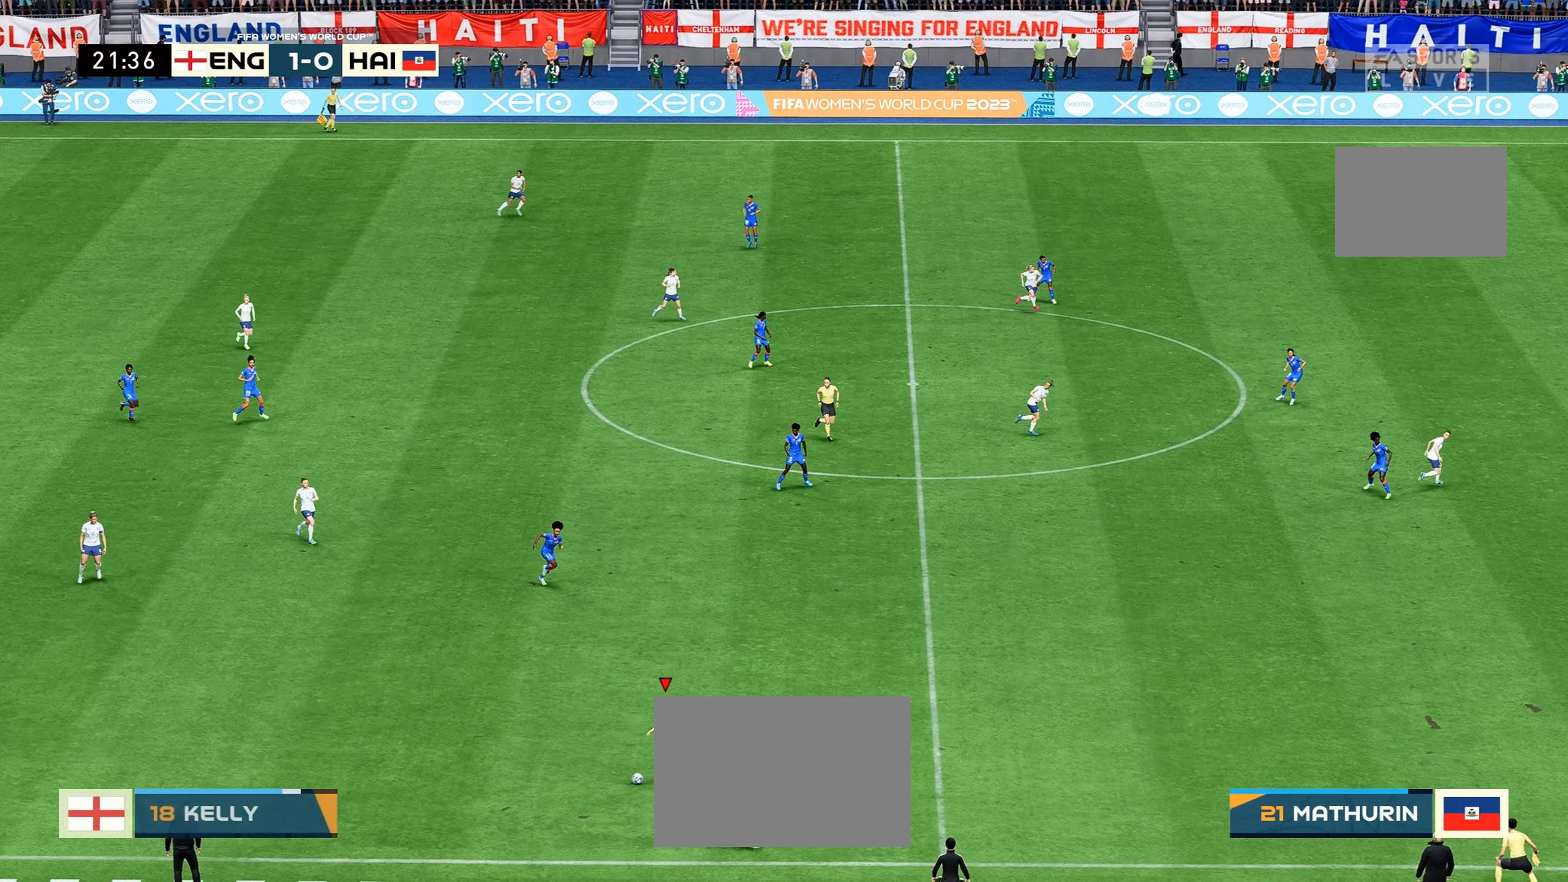
Gameplay with a controller (Xbox layout); each line is a JSON object with the inputs held at the frame after it. "events" lists button and stick changes between this image and that frame as [ms after this image, input, new state], when the widget could be followed in between. Not read: L3 R3.
{"buttons": [], "left_stick": "right", "right_stick": "center"}
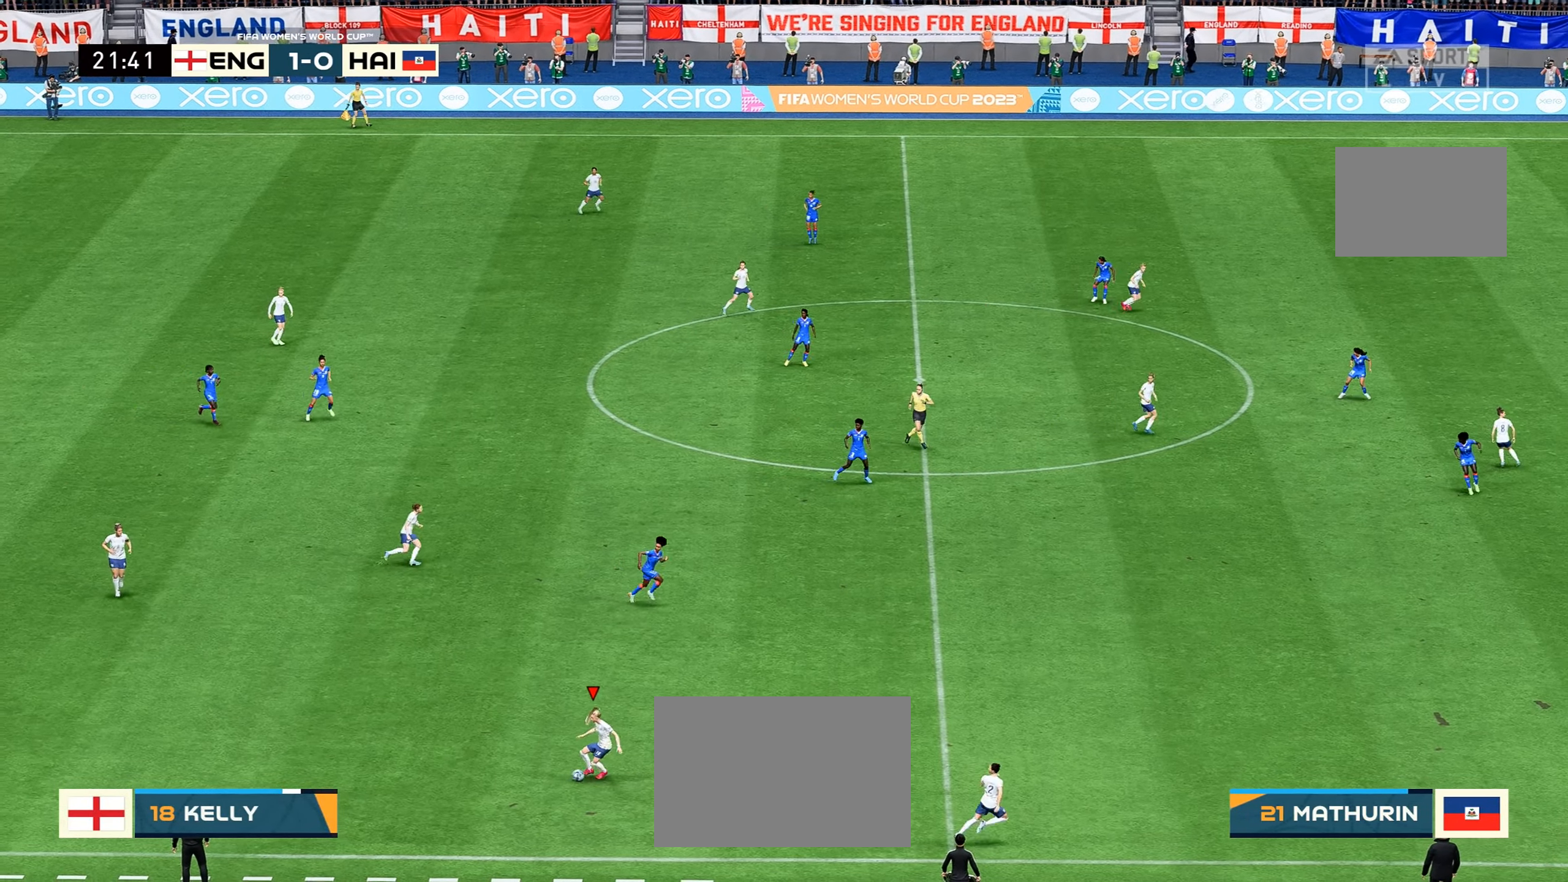
{"buttons": [], "left_stick": "right", "right_stick": "center", "events": [[67, "left_stick", "up-right"], [367, "left_stick", "right"]]}
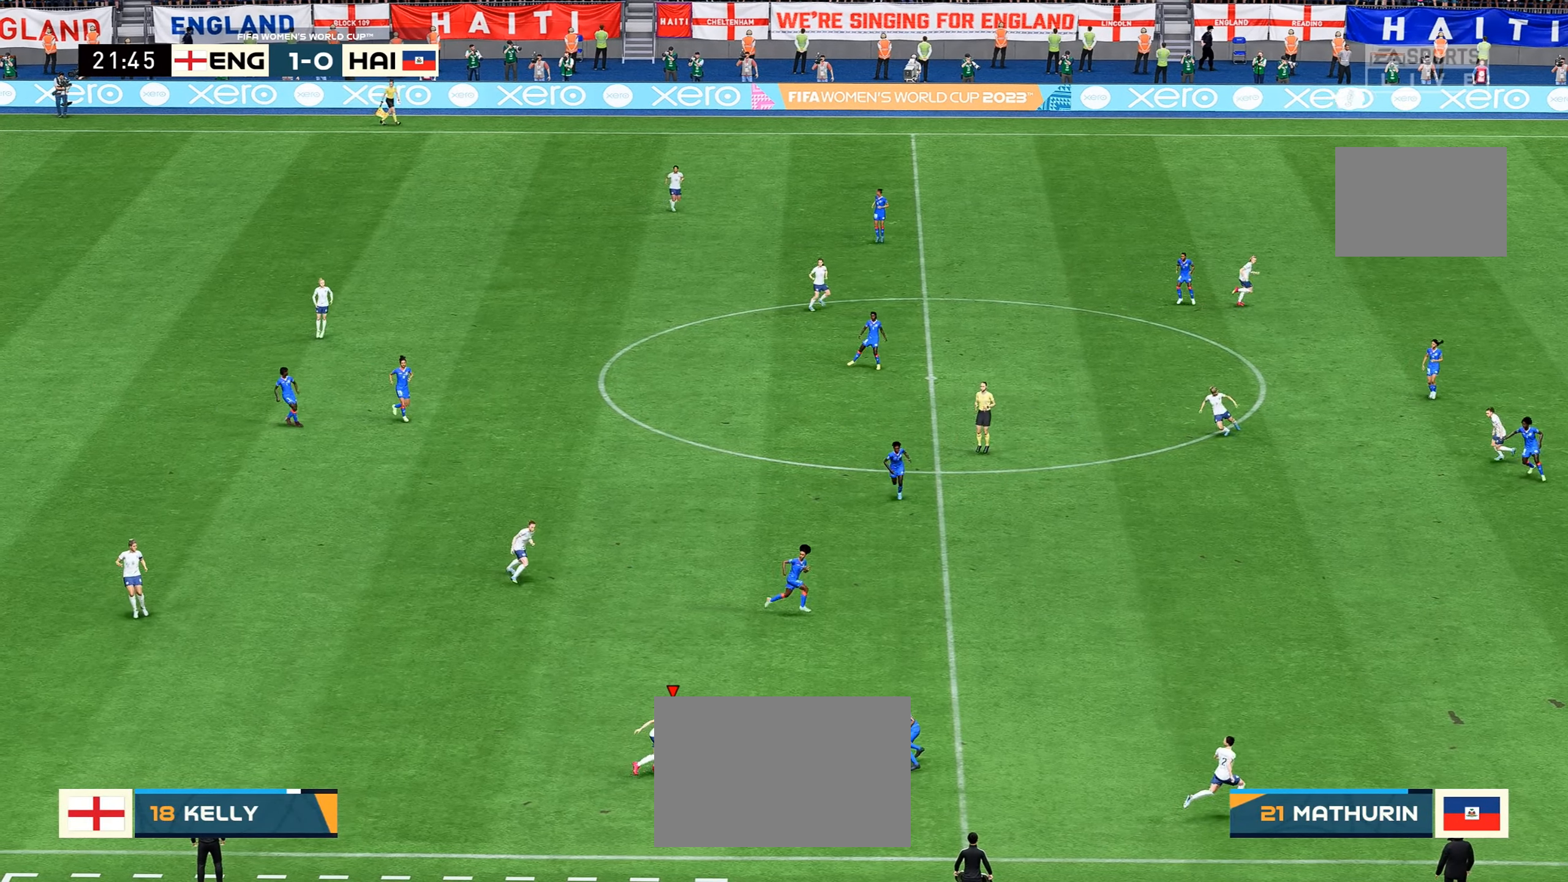
{"buttons": [], "left_stick": "right", "right_stick": "center", "events": [[334, "Y", "down"], [484, "Y", "up"]]}
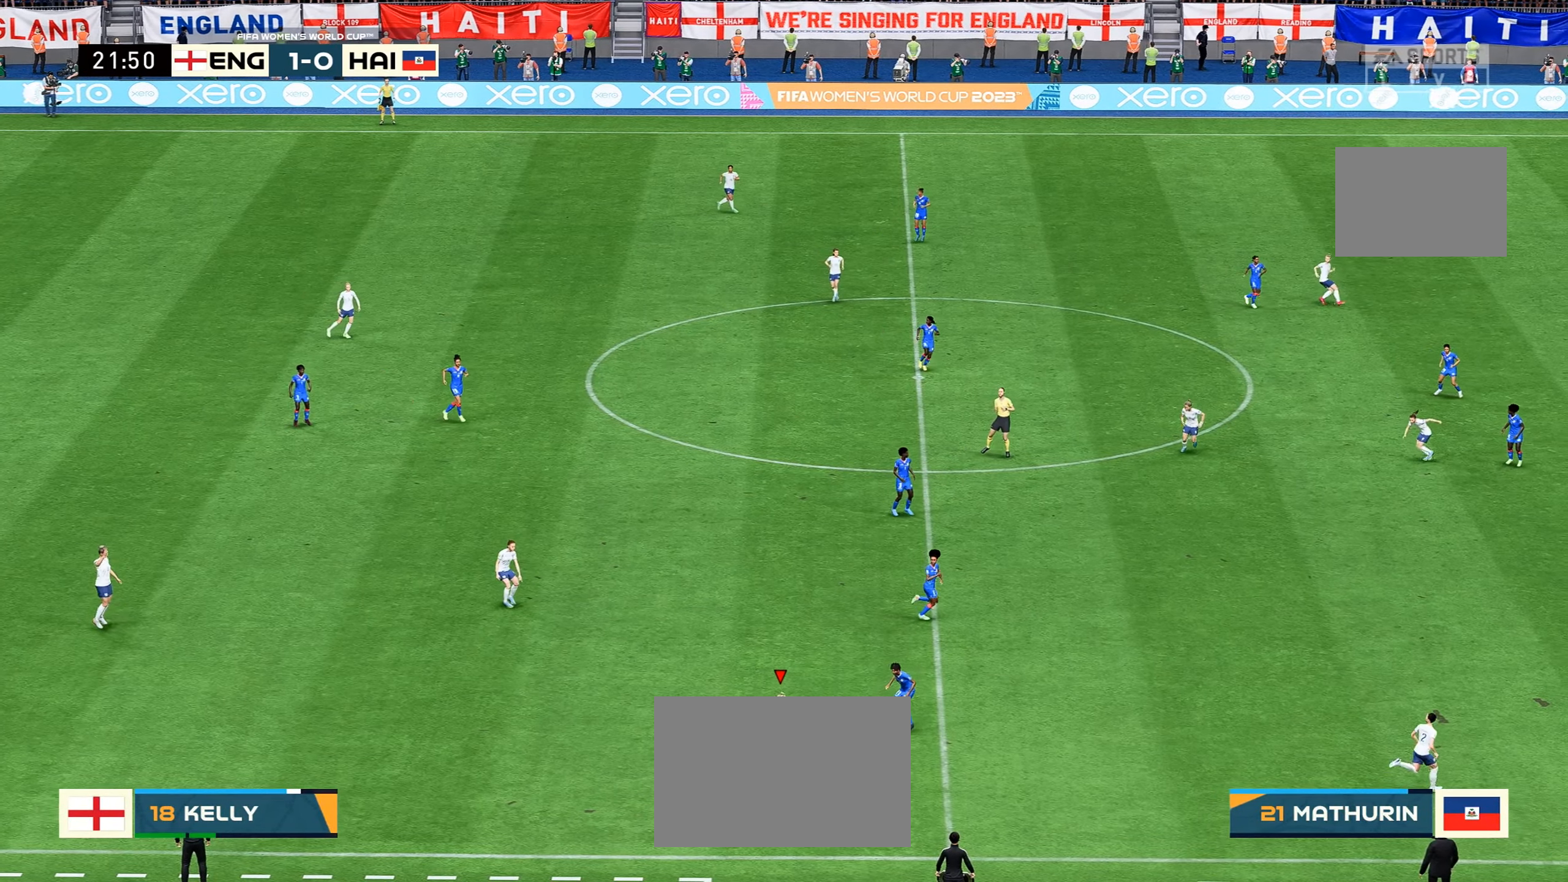
{"buttons": [], "left_stick": "center", "right_stick": "center", "events": [[200, "left_stick", "center"]]}
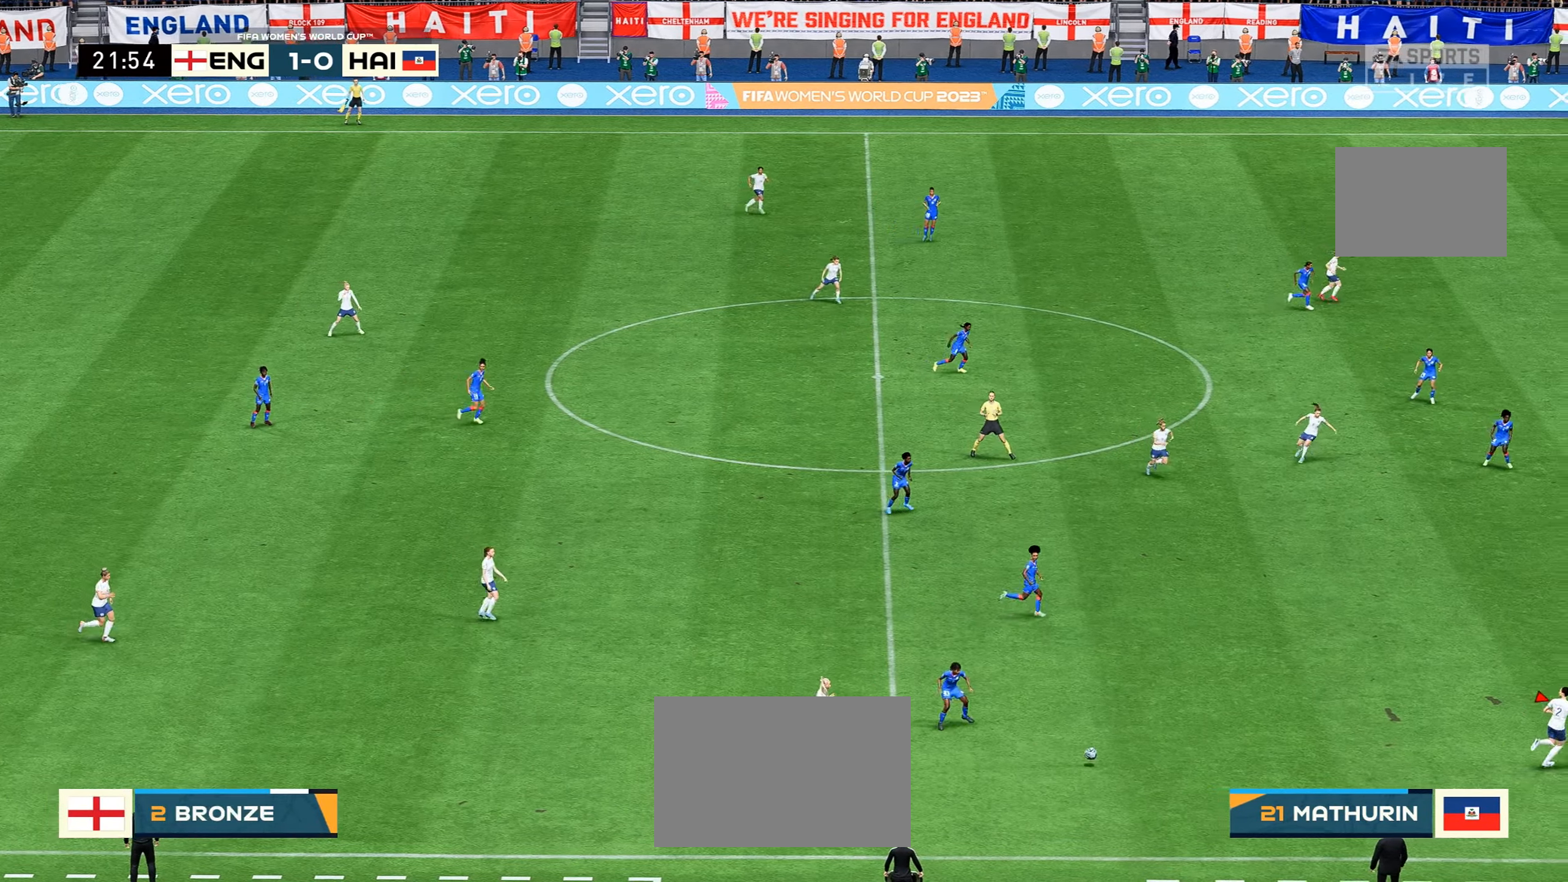
{"buttons": [], "left_stick": "right", "right_stick": "center", "events": [[383, "left_stick", "right"]]}
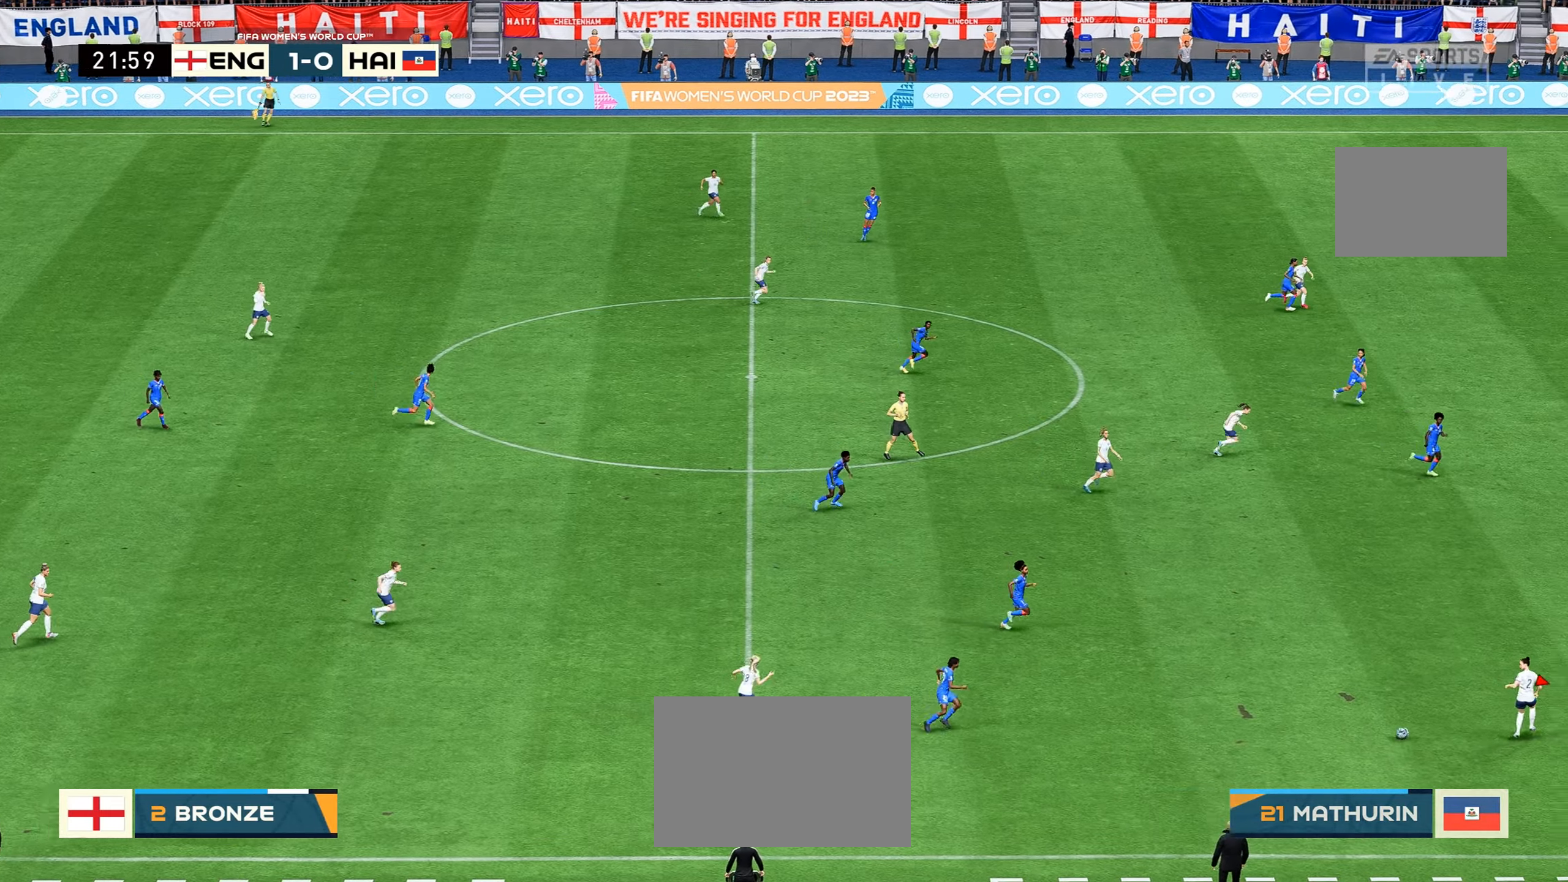
{"buttons": ["R2"], "left_stick": "right", "right_stick": "center", "events": [[500, "R2", "down"]]}
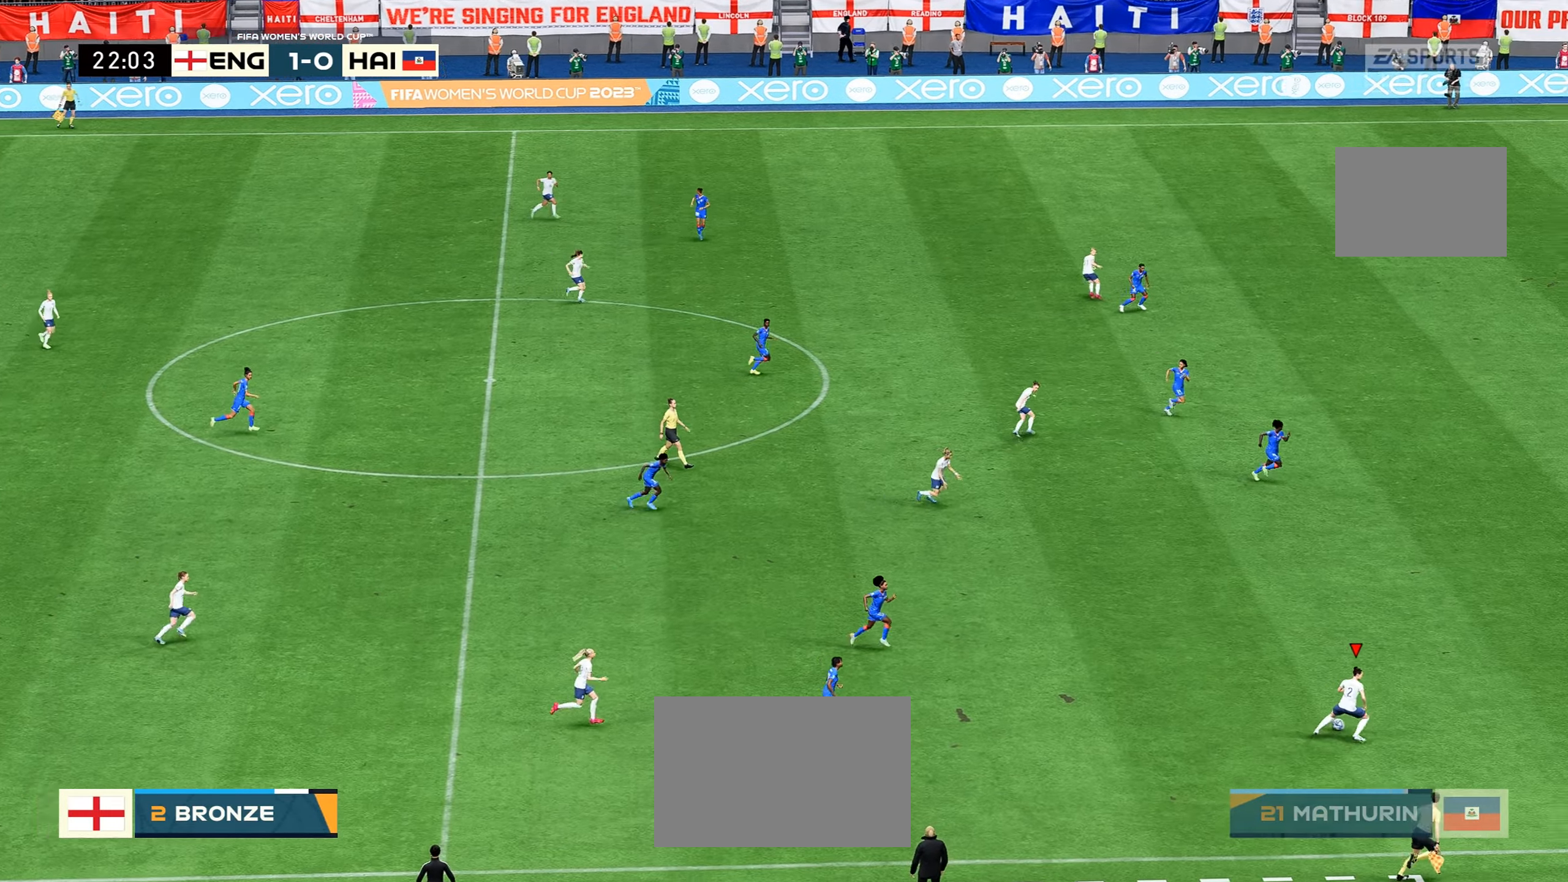
{"buttons": ["R2"], "left_stick": "up-right", "right_stick": "center", "events": [[216, "left_stick", "up-right"]]}
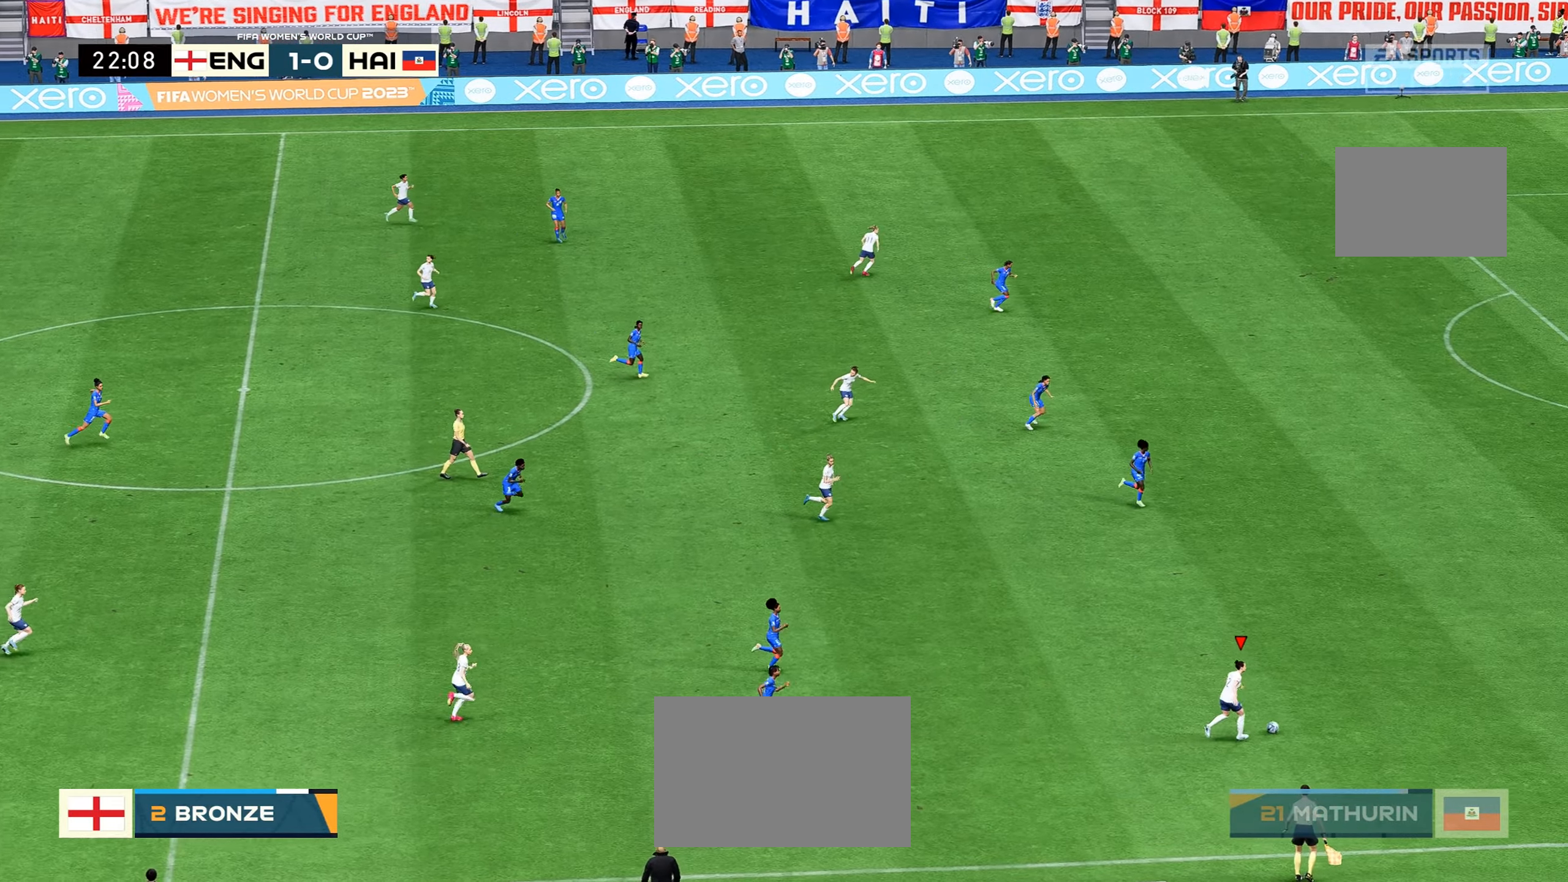
{"buttons": ["R2"], "left_stick": "up-right", "right_stick": "center", "events": []}
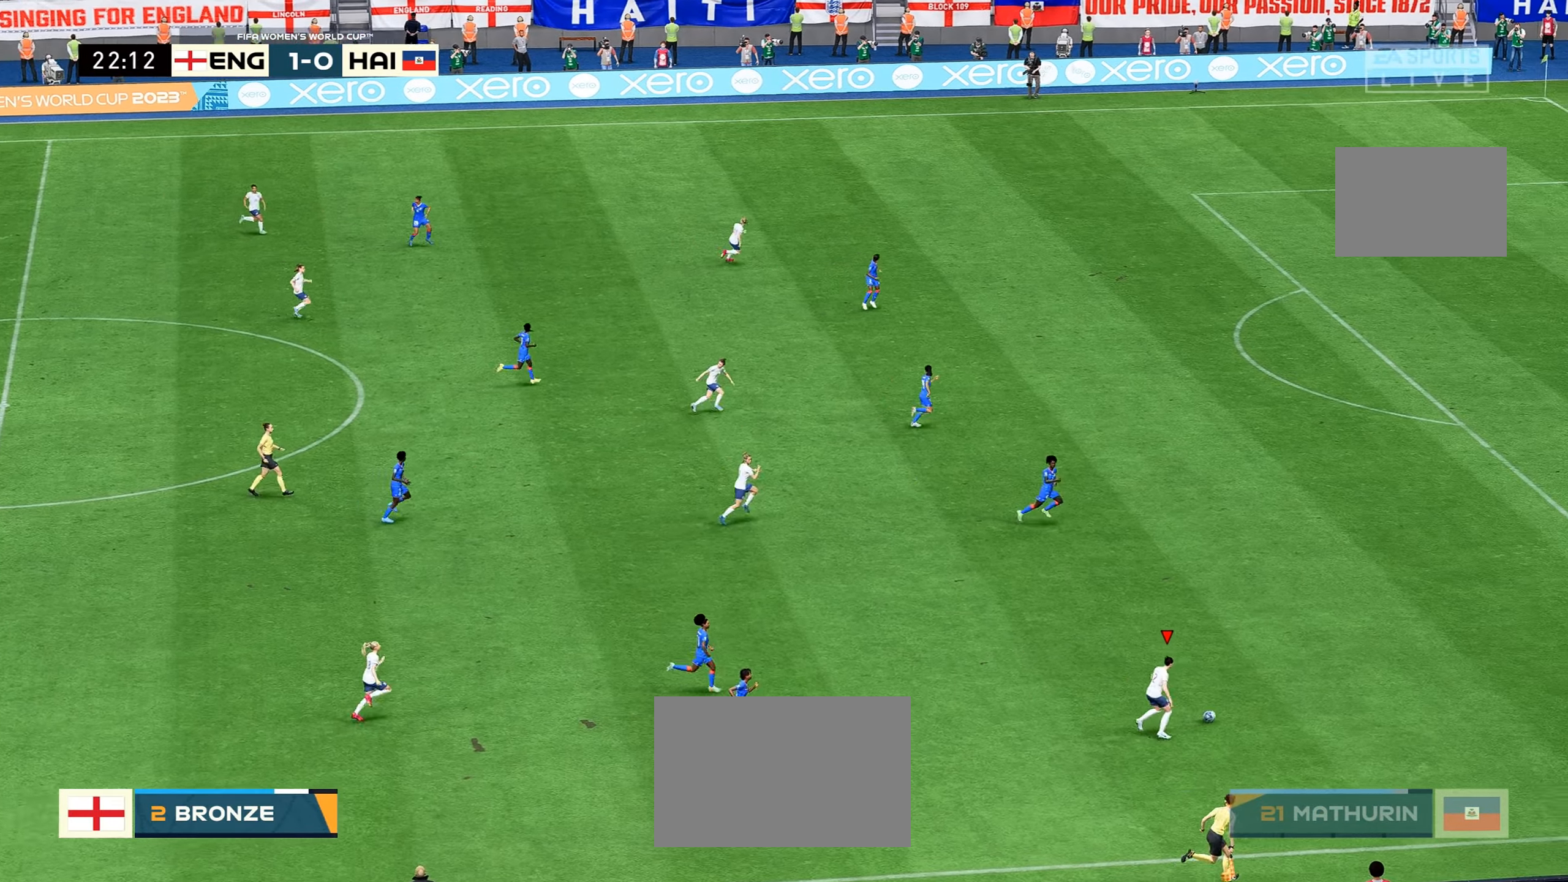
{"buttons": ["R2"], "left_stick": "up-right", "right_stick": "center", "events": []}
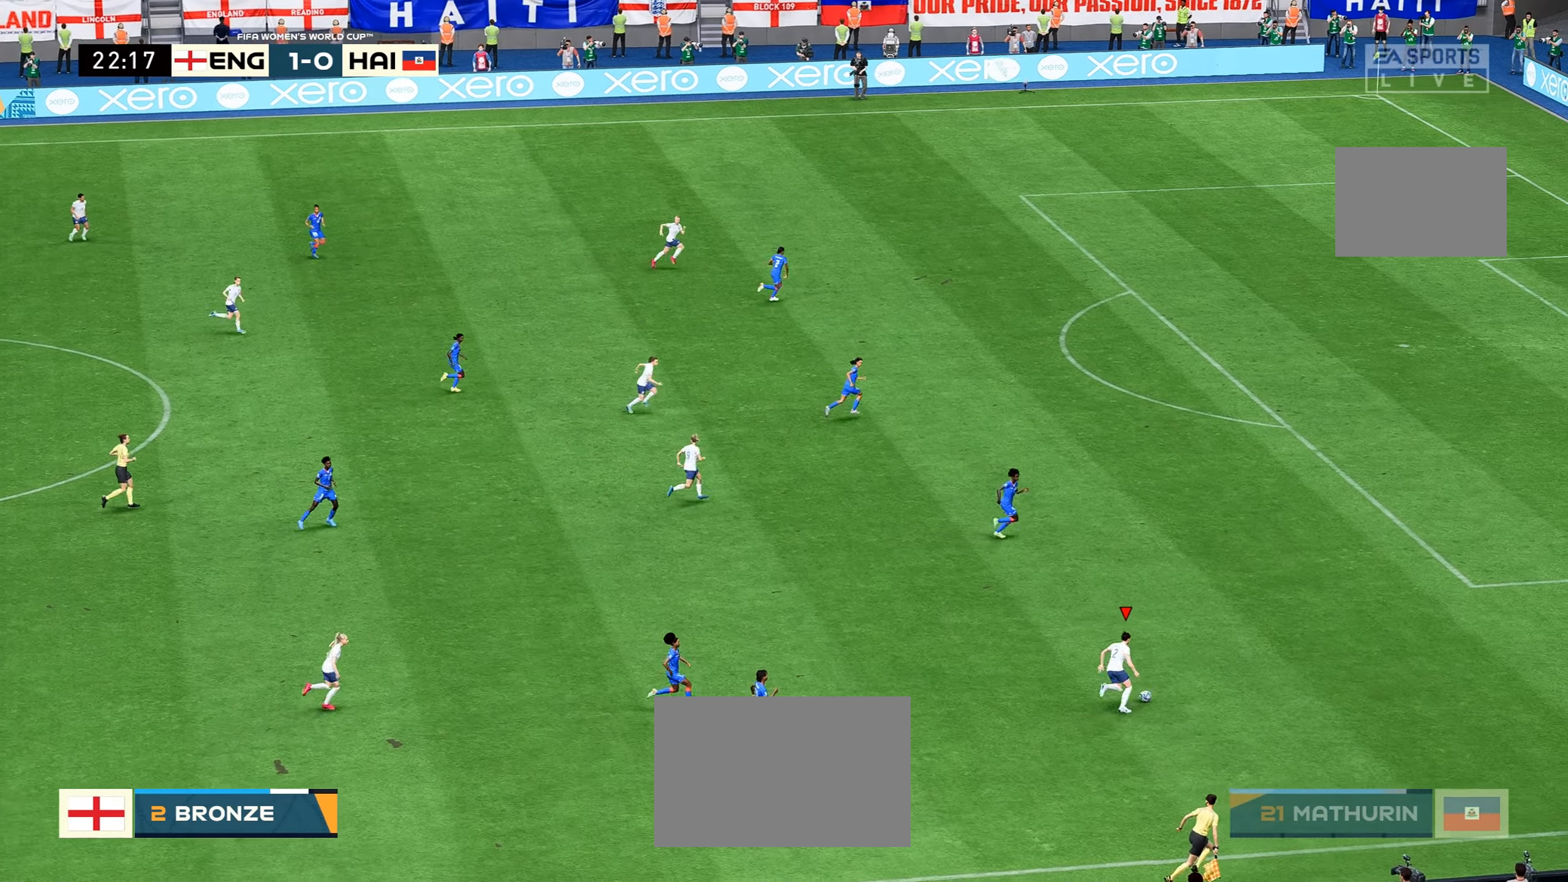
{"buttons": ["R2"], "left_stick": "up-right", "right_stick": "center", "events": []}
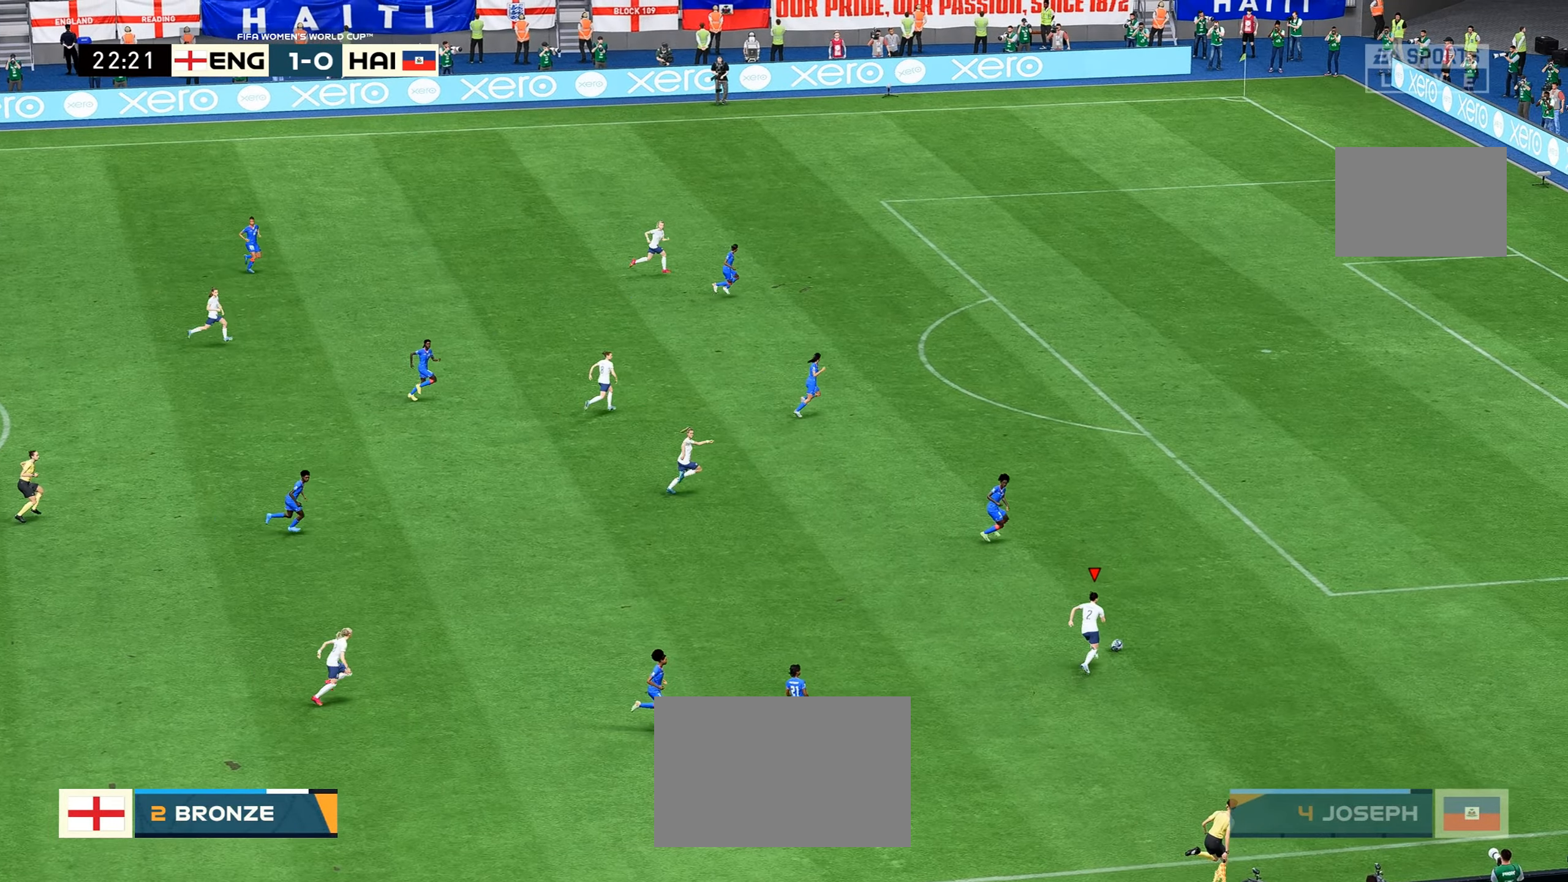
{"buttons": [], "left_stick": "center", "right_stick": "center", "events": [[66, "R2", "up"], [83, "left_stick", "up"], [166, "X", "down"], [383, "X", "up"], [450, "left_stick", "center"]]}
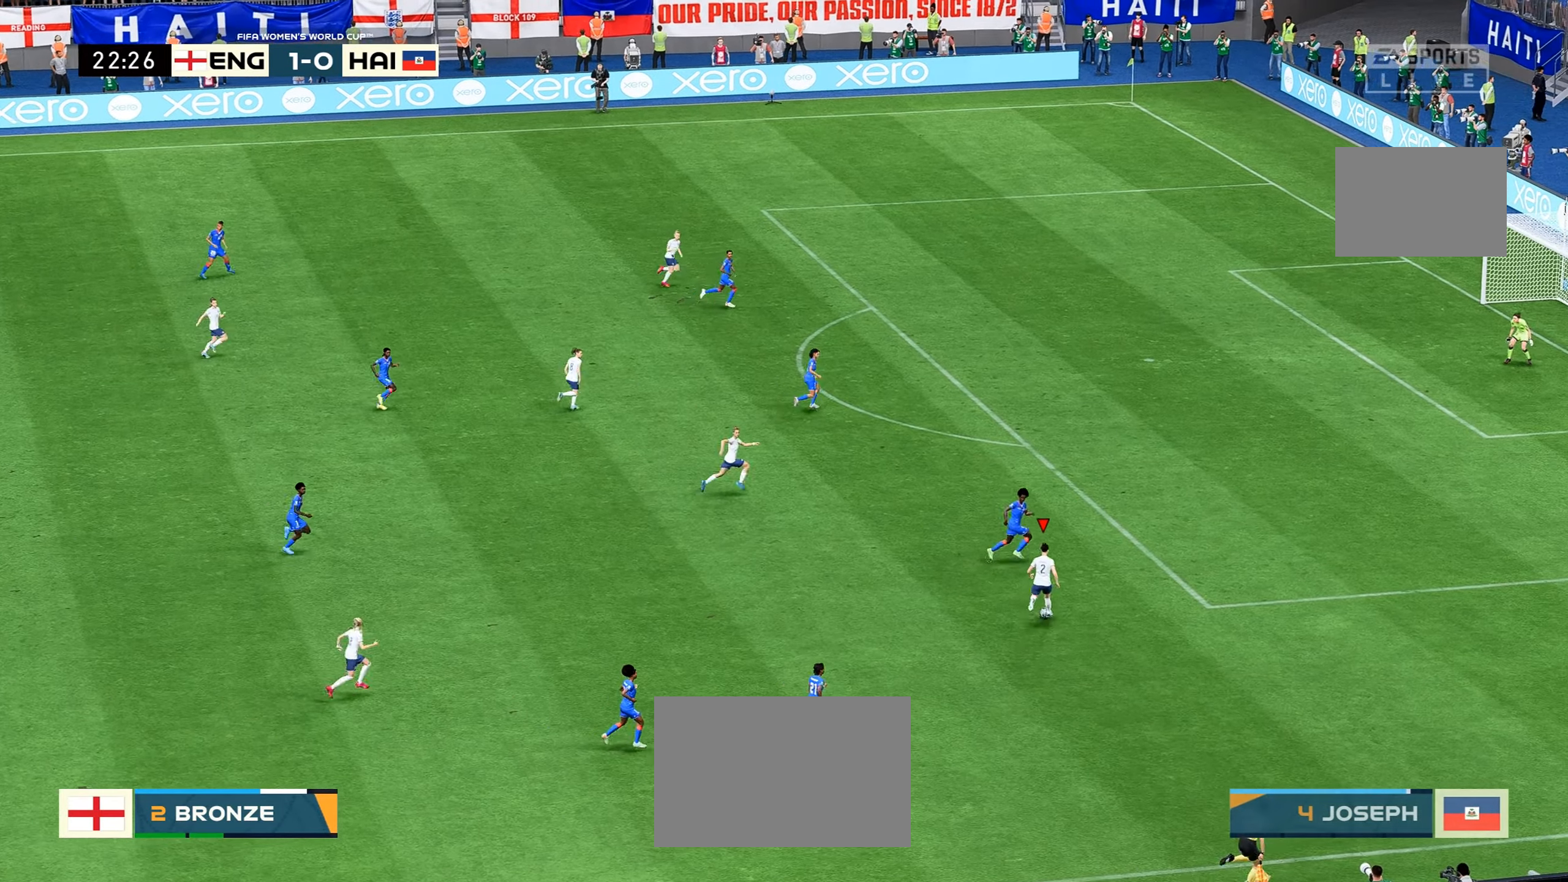
{"buttons": [], "left_stick": "center", "right_stick": "center", "events": []}
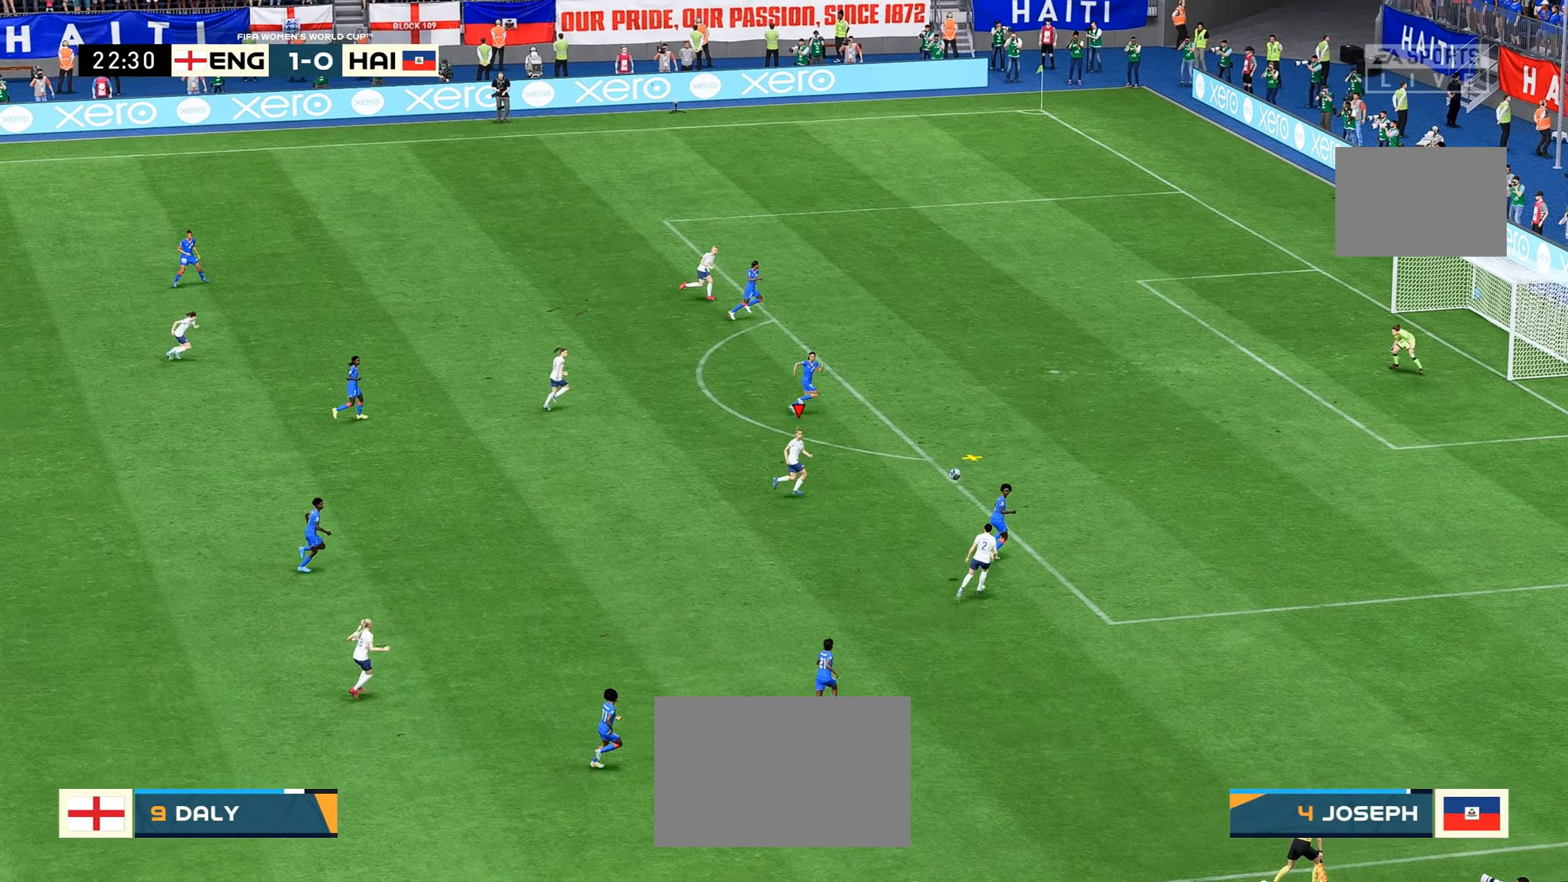
{"buttons": [], "left_stick": "up-right", "right_stick": "center", "events": [[300, "left_stick", "up-right"]]}
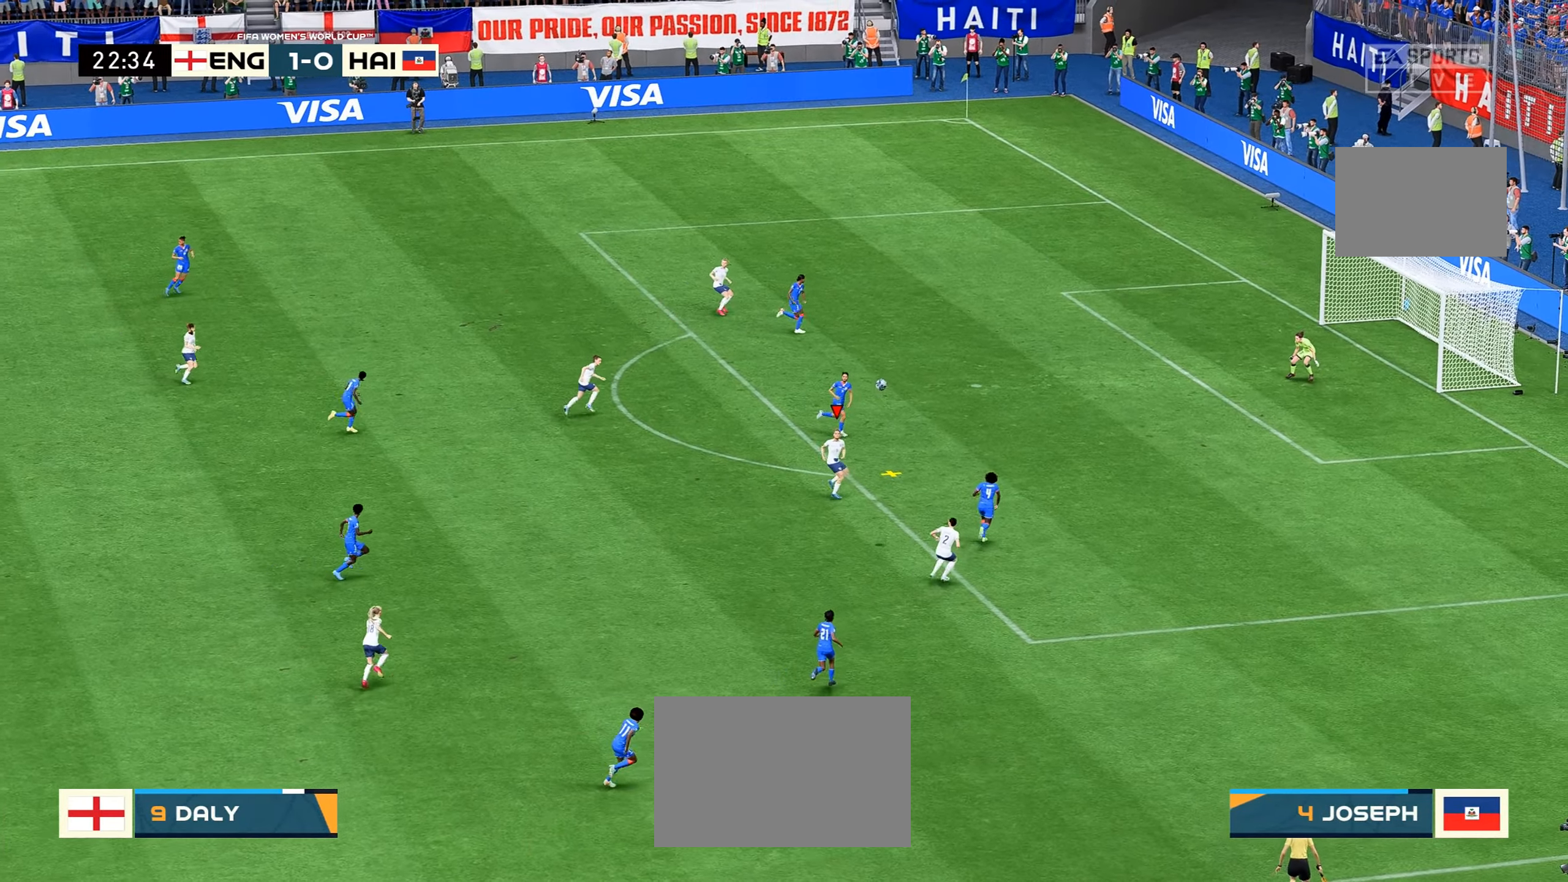
{"buttons": [], "left_stick": "up-right", "right_stick": "center", "events": [[133, "B", "down"], [283, "B", "up"]]}
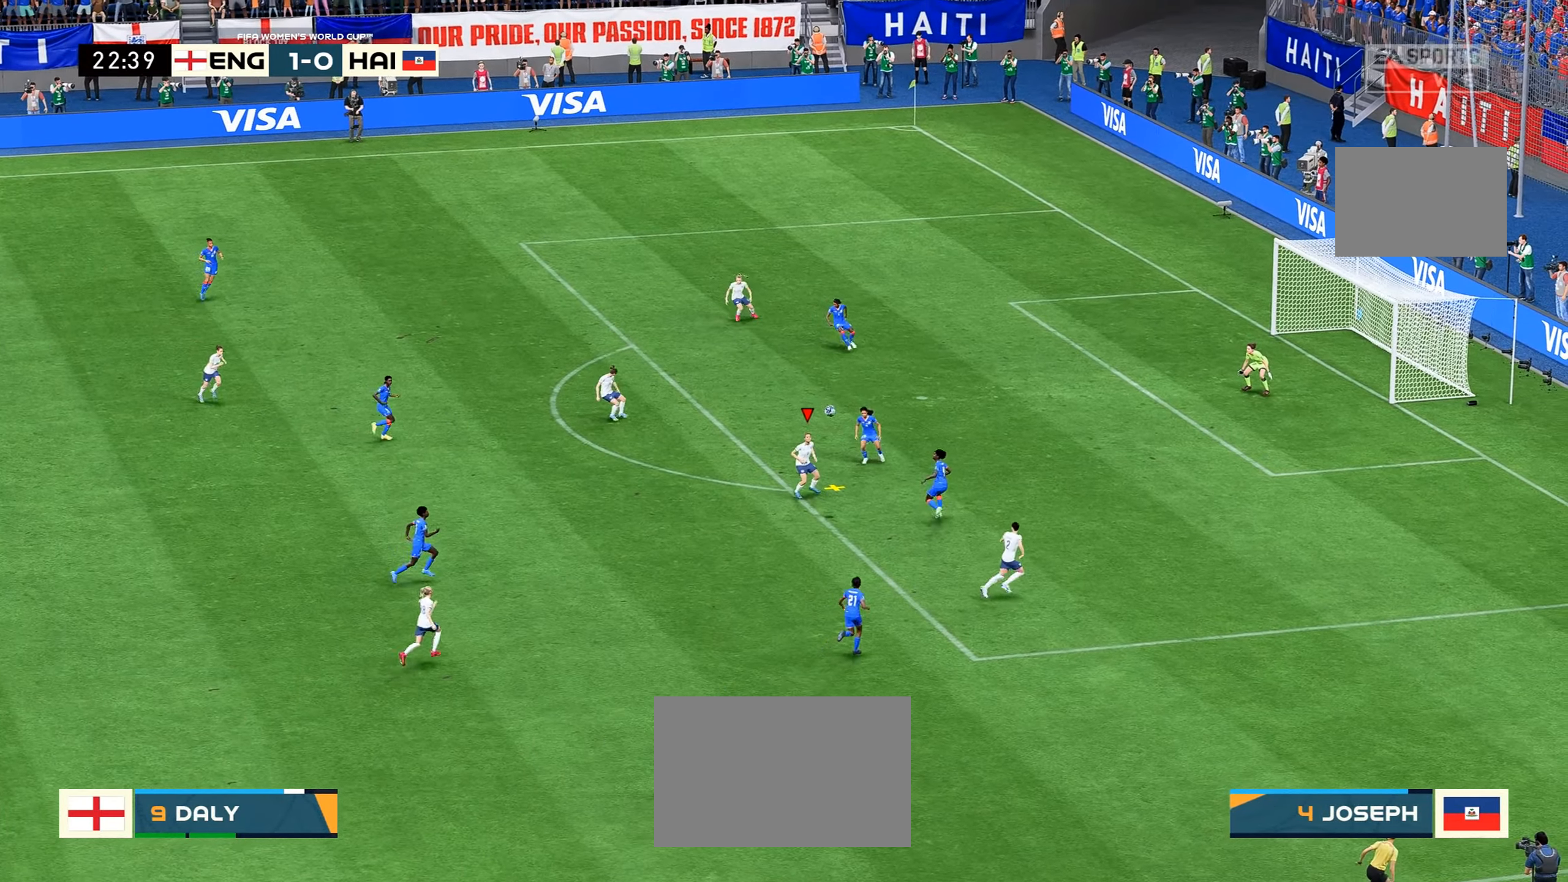
{"buttons": [], "left_stick": "up-right", "right_stick": "center", "events": []}
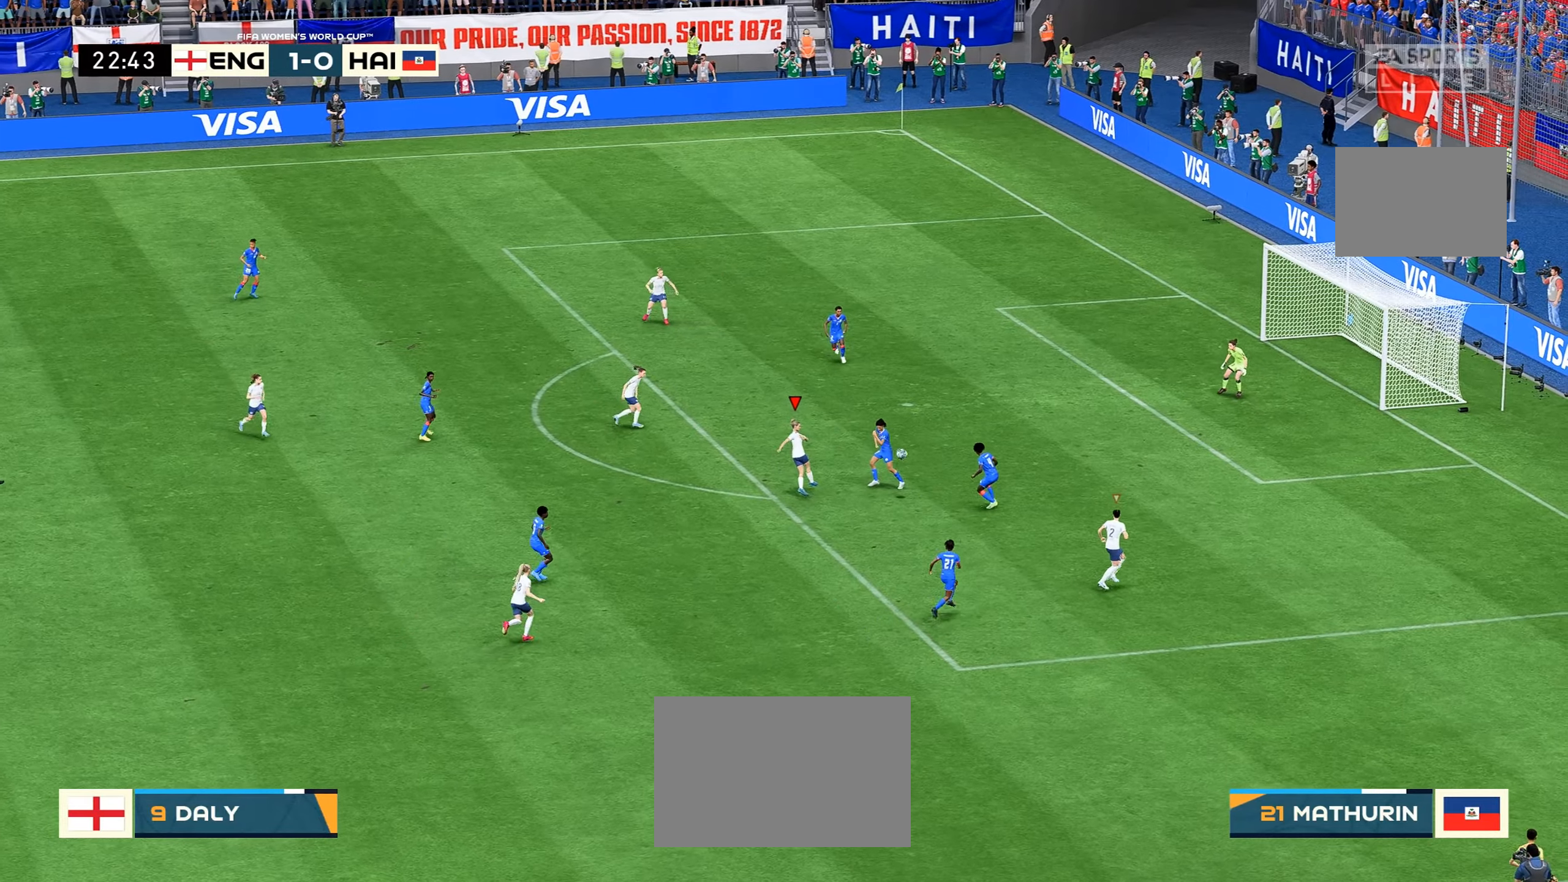
{"buttons": [], "left_stick": "up-right", "right_stick": "center", "events": []}
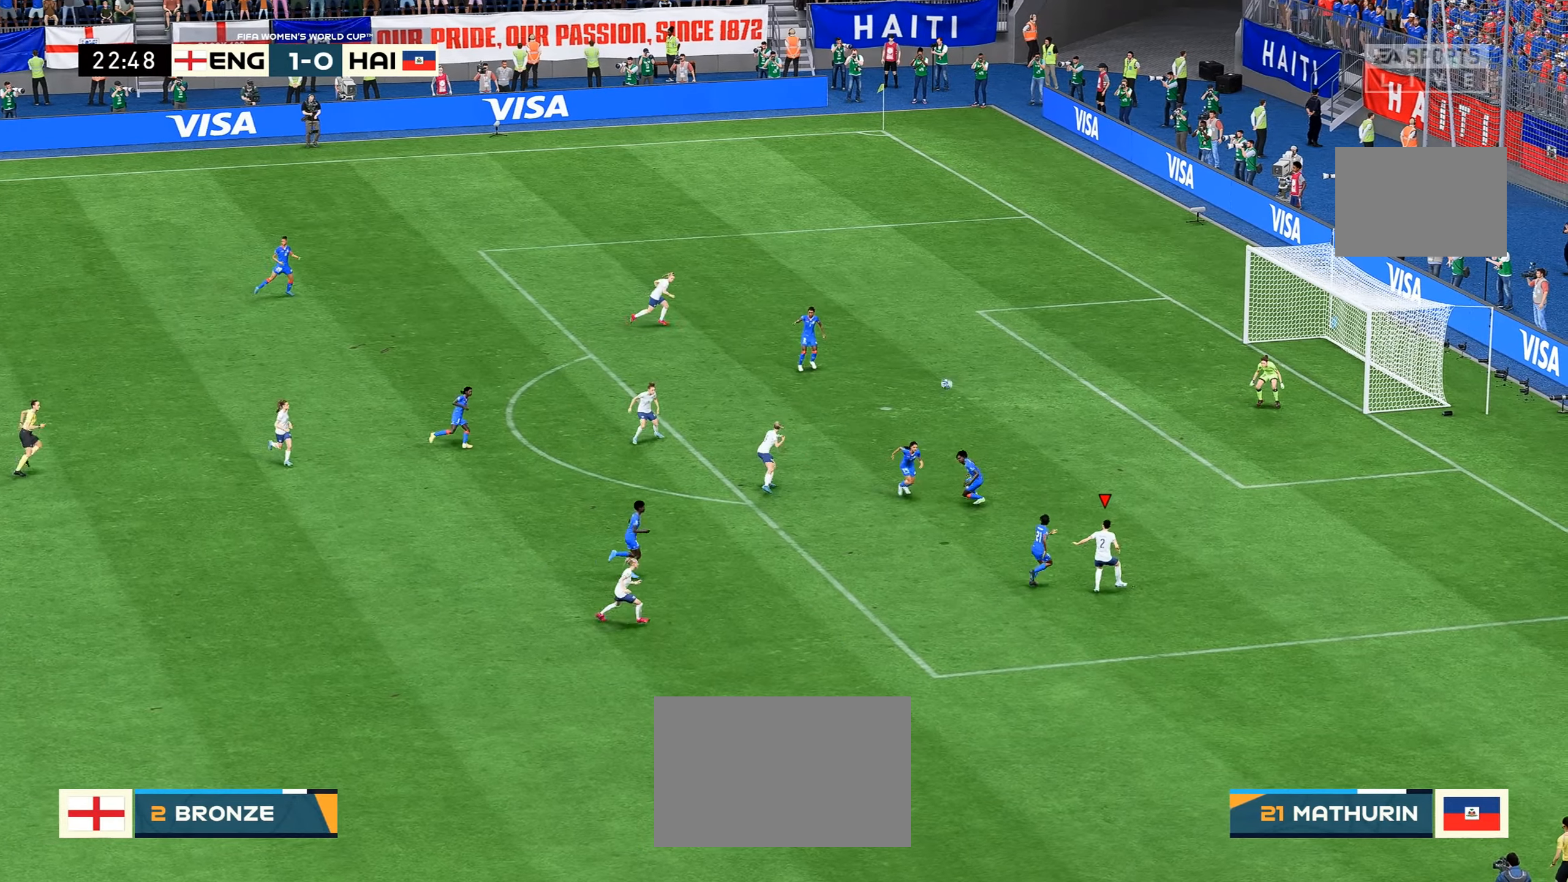
{"buttons": [], "left_stick": "up-left", "right_stick": "center", "events": [[150, "left_stick", "up"], [333, "left_stick", "up-left"]]}
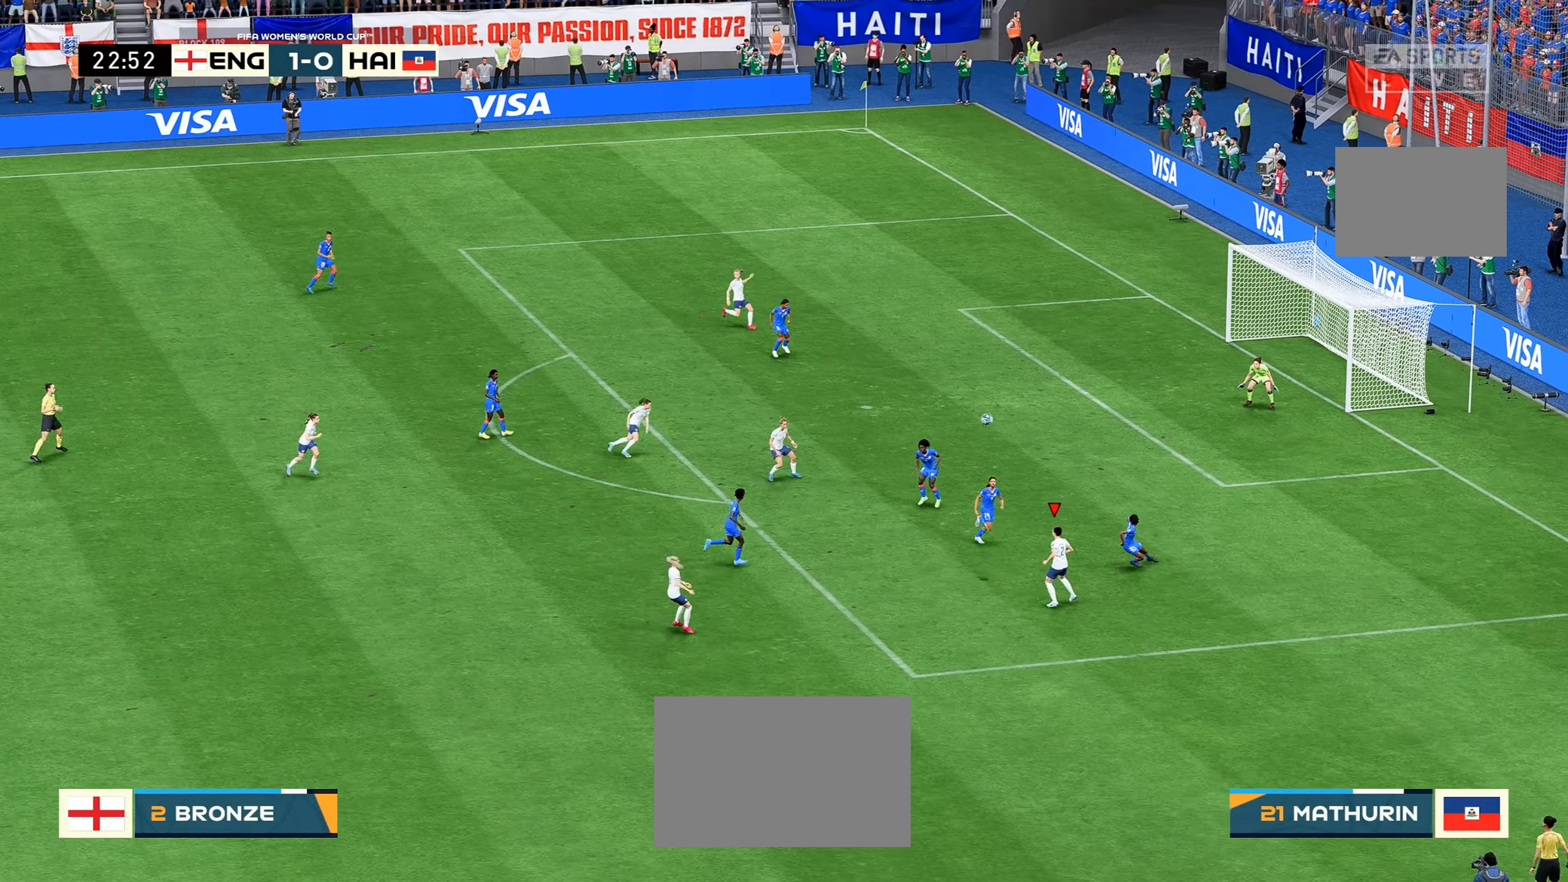
{"buttons": [], "left_stick": "center", "right_stick": "center"}
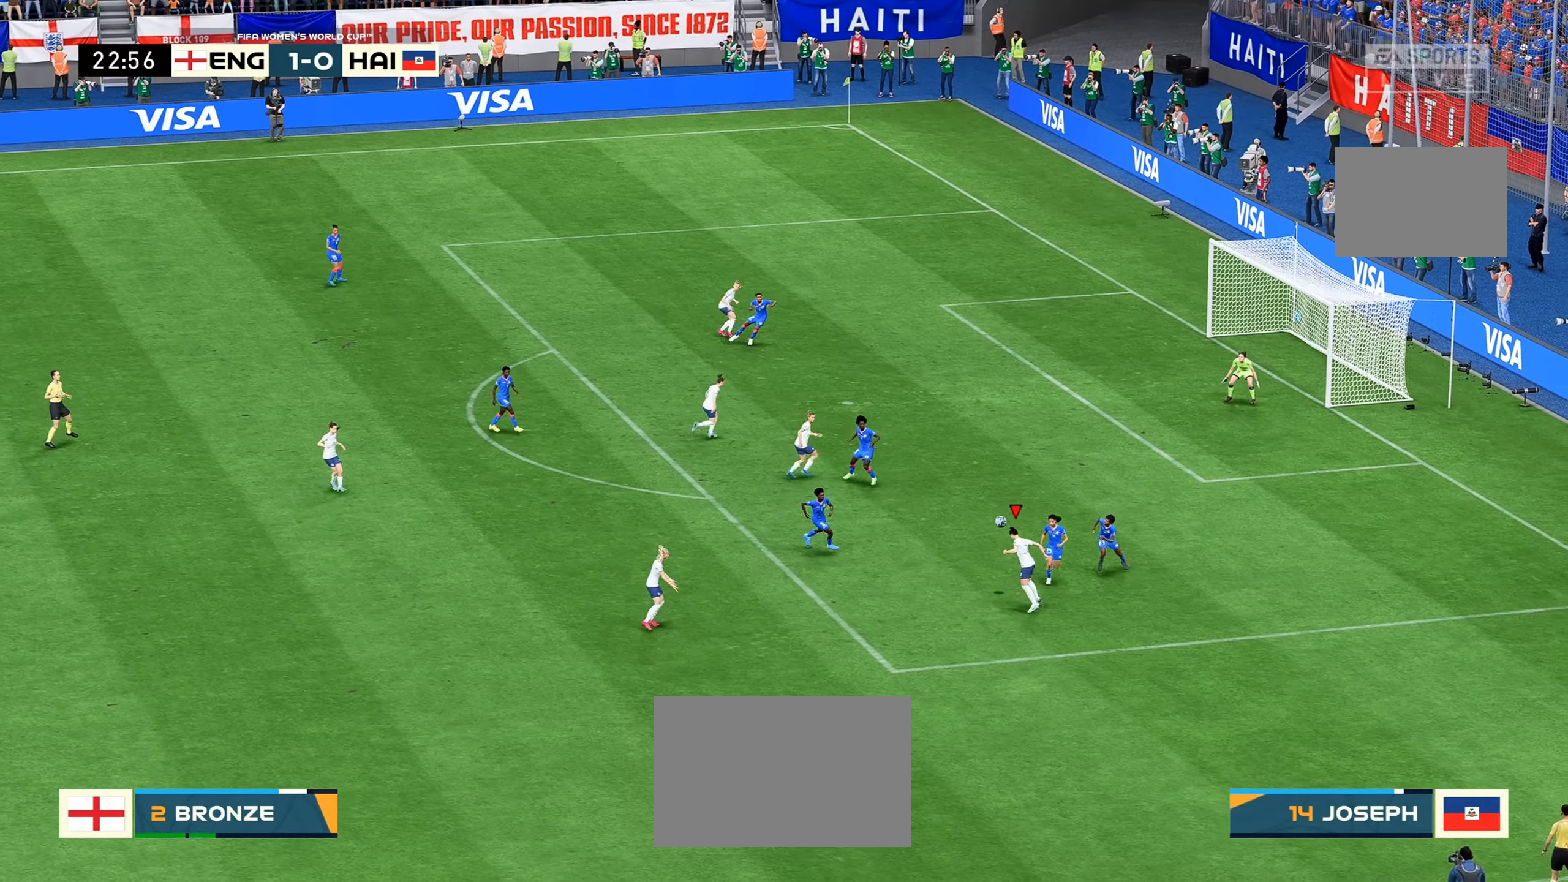
{"buttons": [], "left_stick": "up-right", "right_stick": "center", "events": [[500, "left_stick", "up-right"]]}
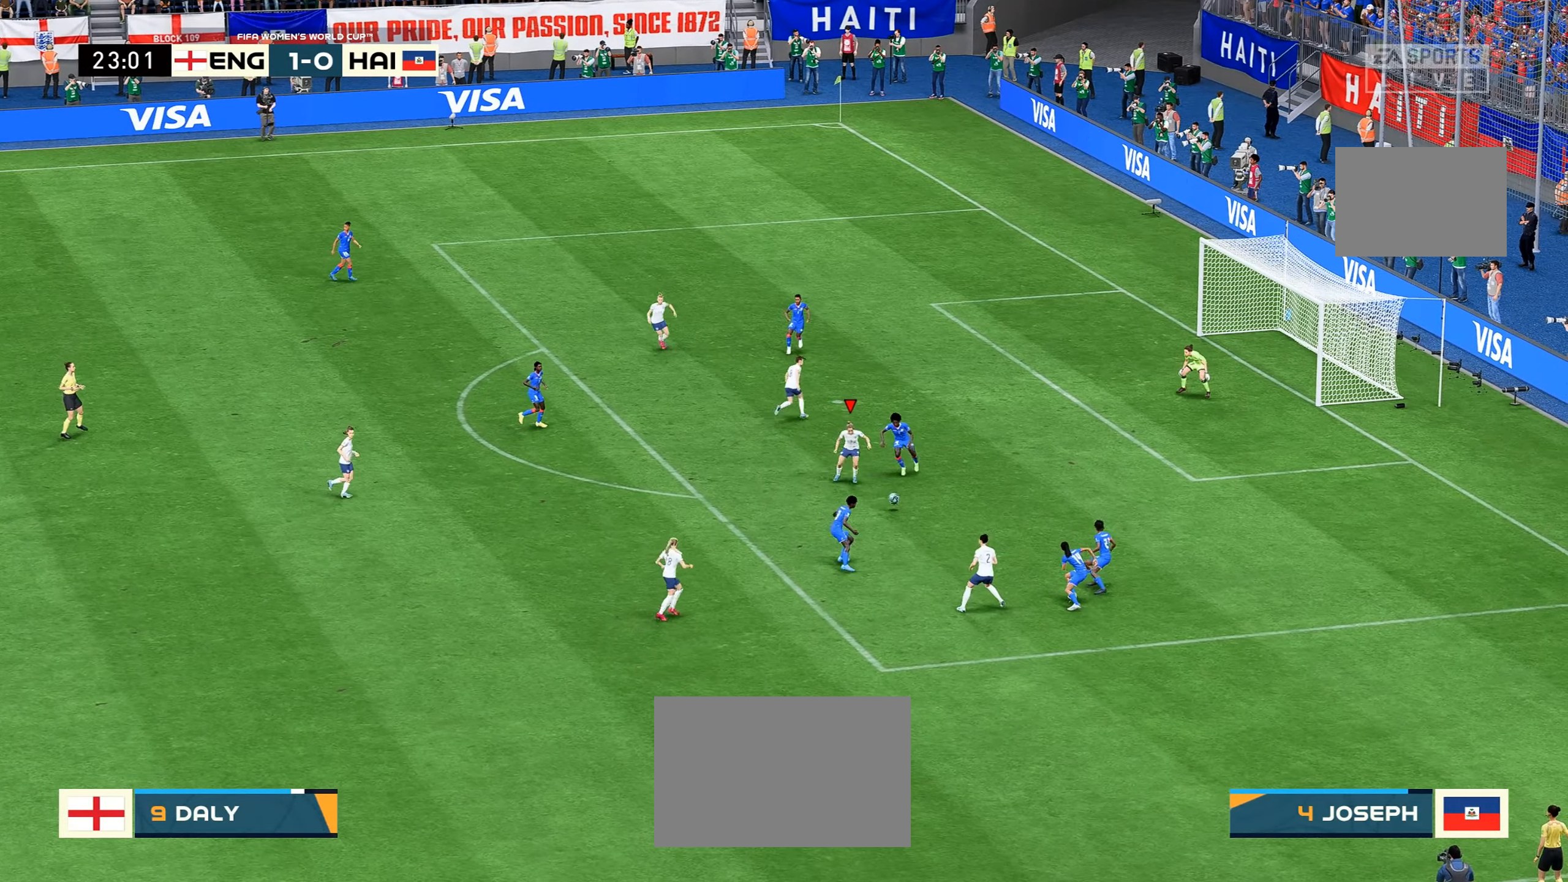
{"buttons": [], "left_stick": "right", "right_stick": "center", "events": [[300, "B", "down"], [300, "left_stick", "right"], [467, "B", "up"]]}
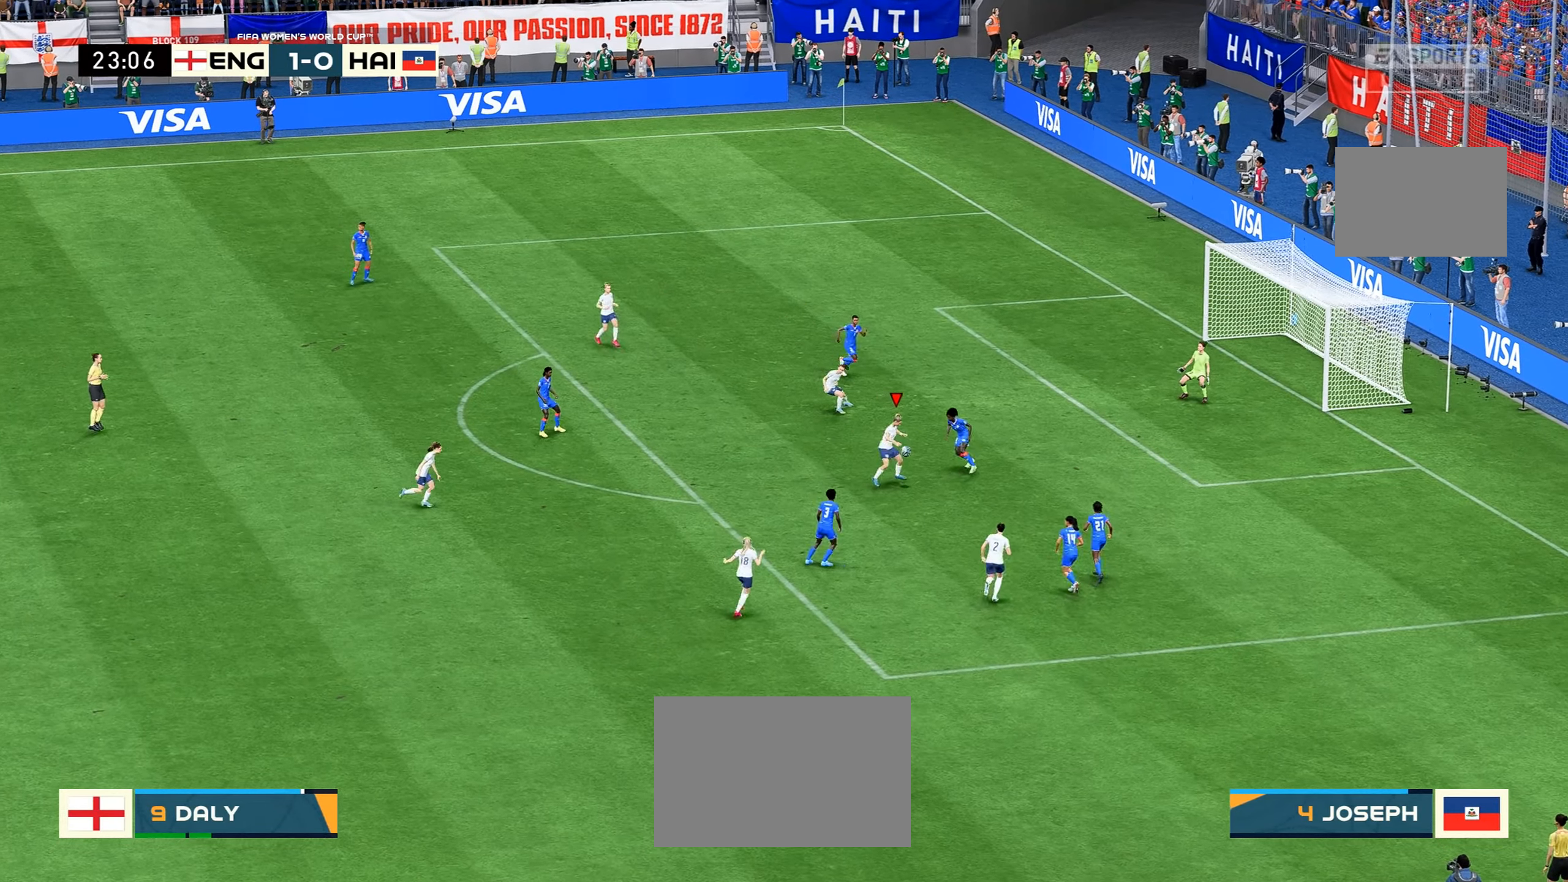
{"buttons": [], "left_stick": "right", "right_stick": "center"}
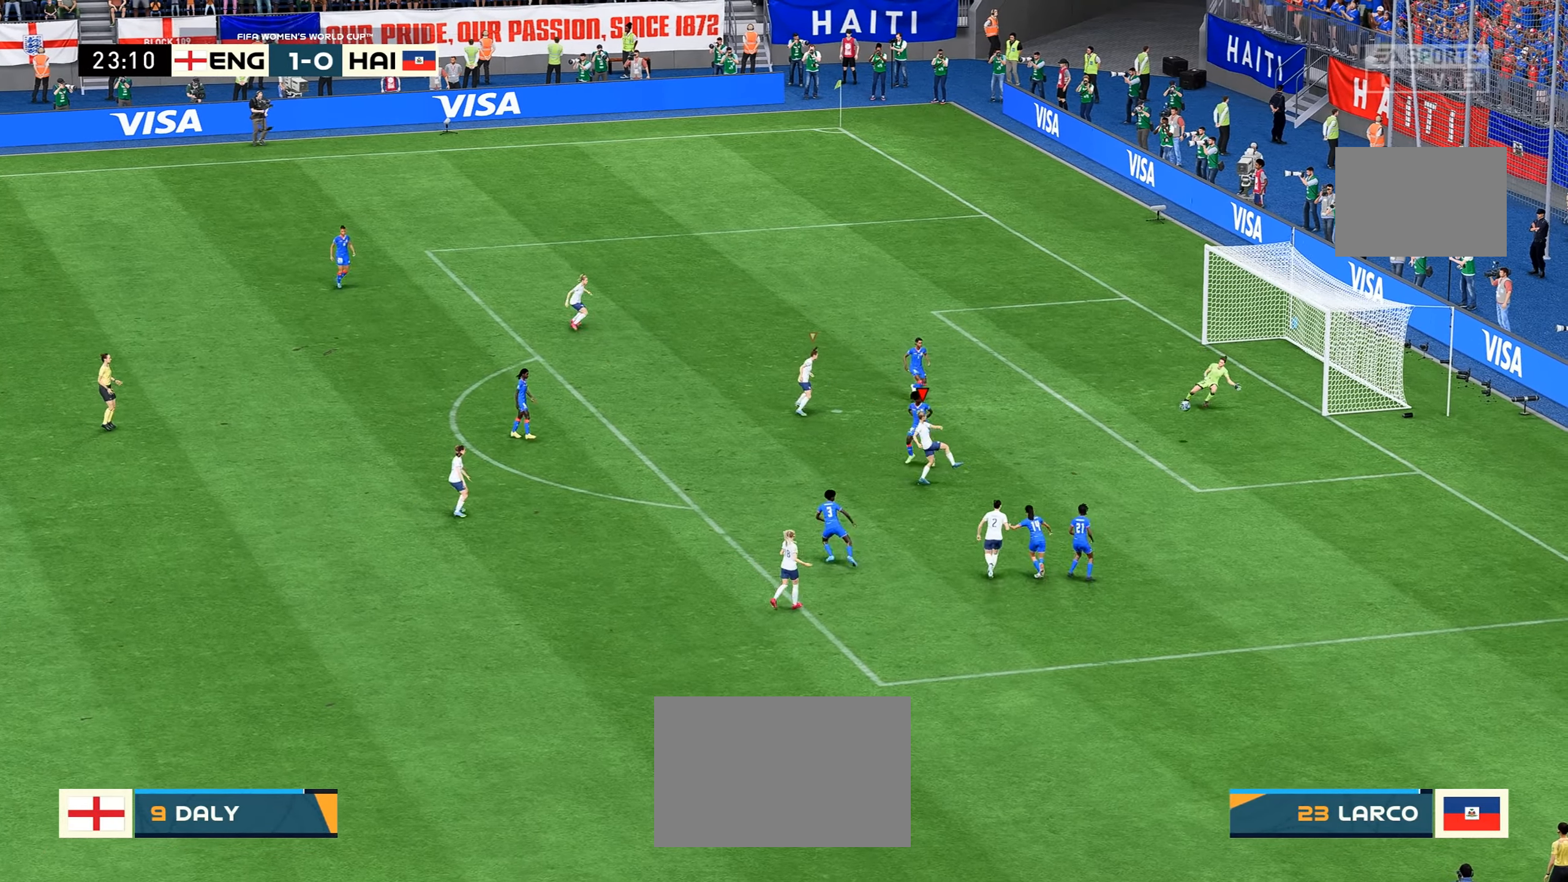
{"buttons": [], "left_stick": "center", "right_stick": "center", "events": [[33, "left_stick", "center"]]}
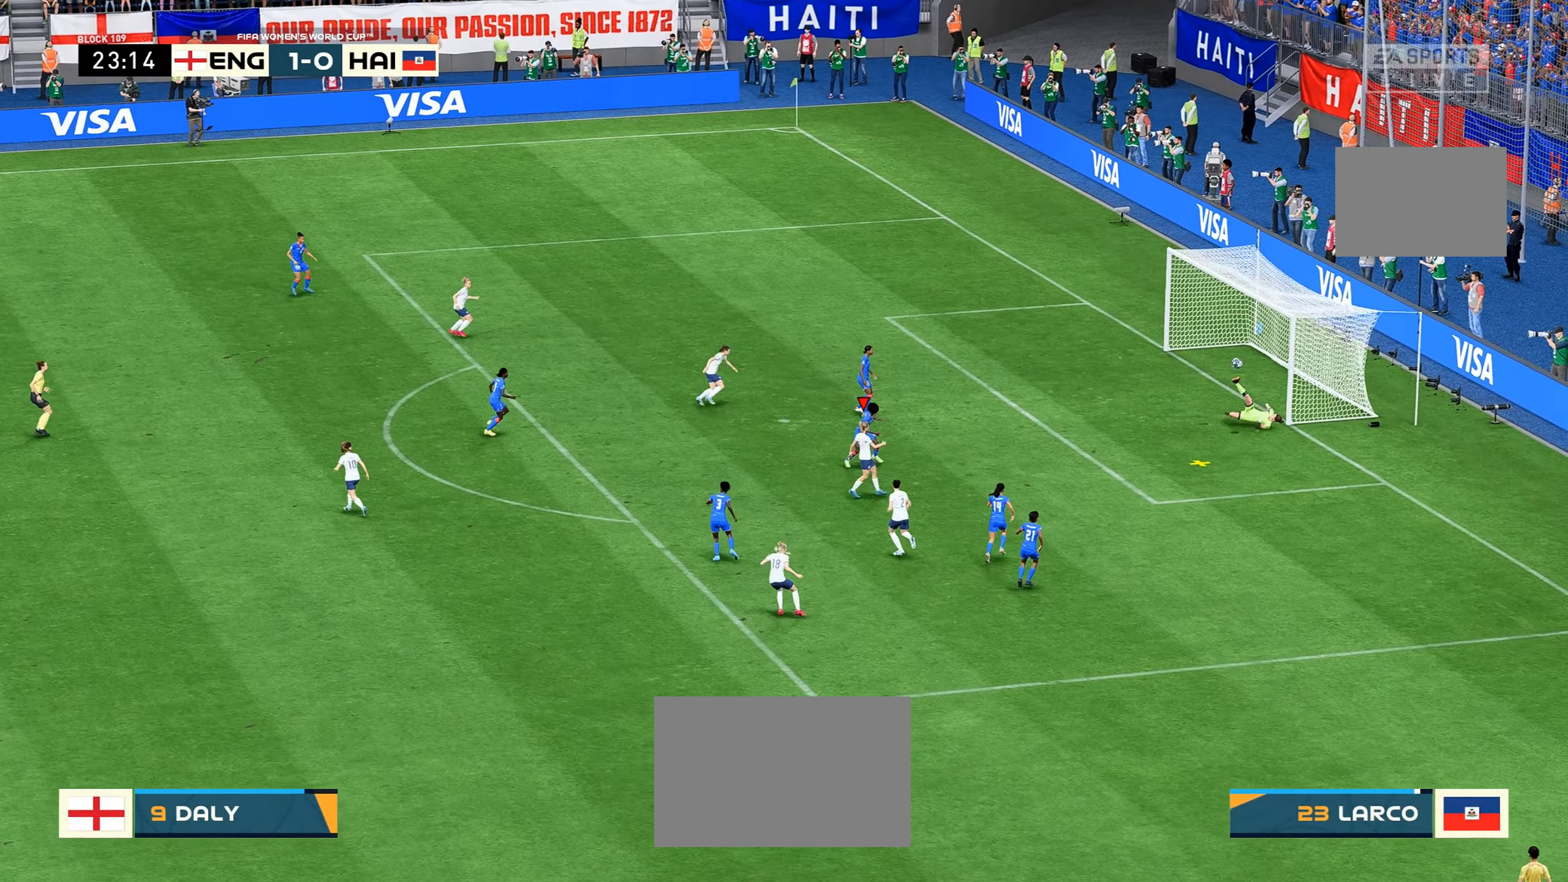
{"buttons": [], "left_stick": "up-right", "right_stick": "center", "events": [[383, "left_stick", "up-right"]]}
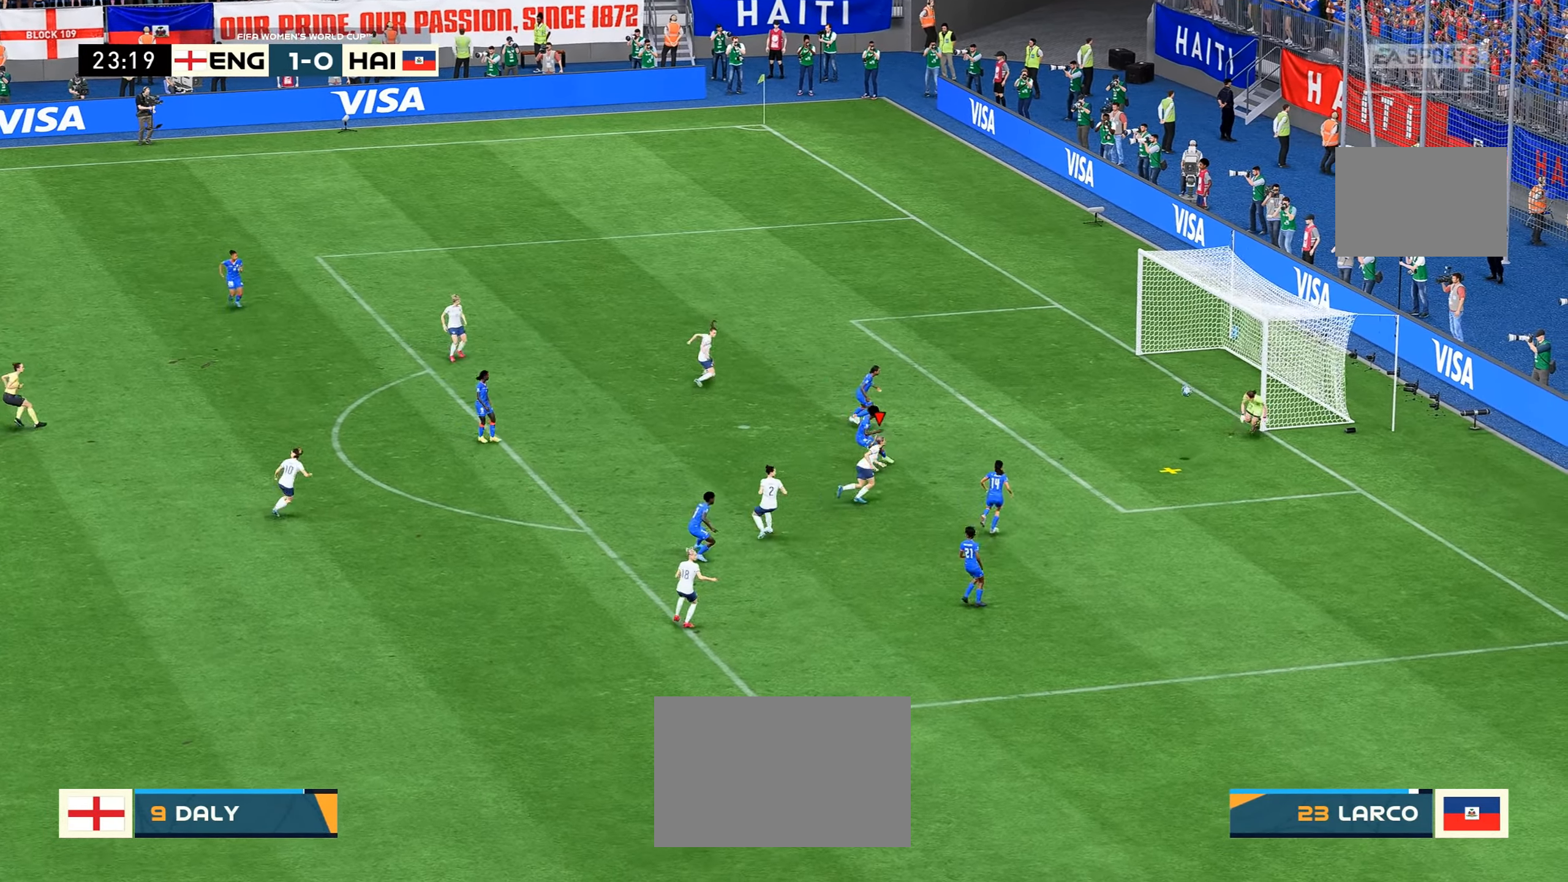
{"buttons": [], "left_stick": "right", "right_stick": "center", "events": [[217, "left_stick", "right"]]}
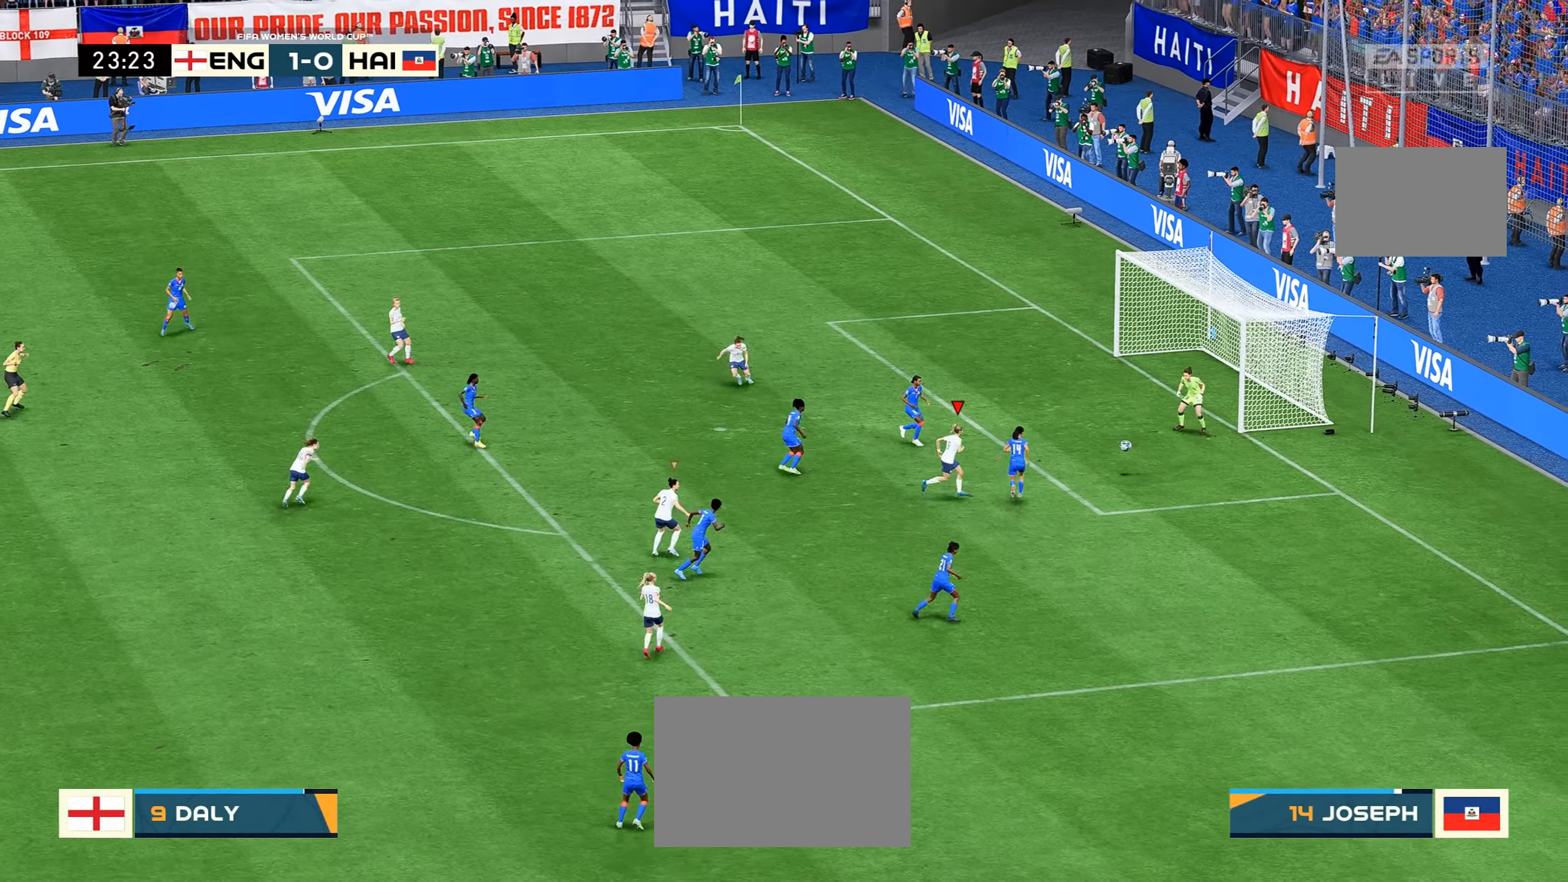
{"buttons": ["B"], "left_stick": "up", "right_stick": "center", "events": [[117, "R2", "down"], [284, "left_stick", "up-right"], [300, "R2", "up"], [467, "B", "down"], [467, "left_stick", "up"]]}
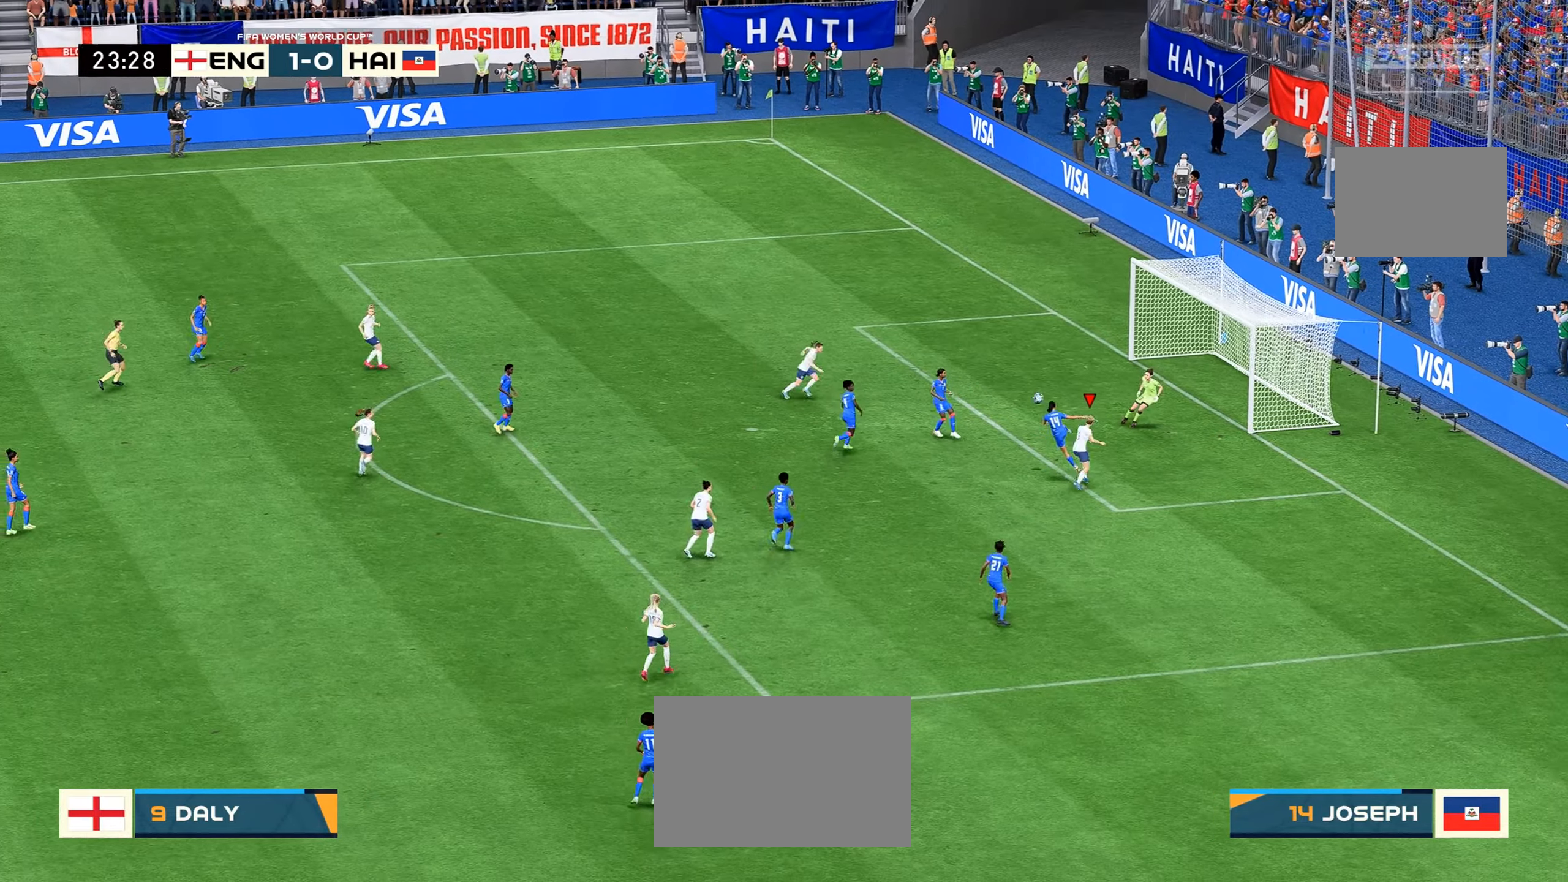
{"buttons": [], "left_stick": "center", "right_stick": "center", "events": [[134, "B", "up"], [250, "left_stick", "center"]]}
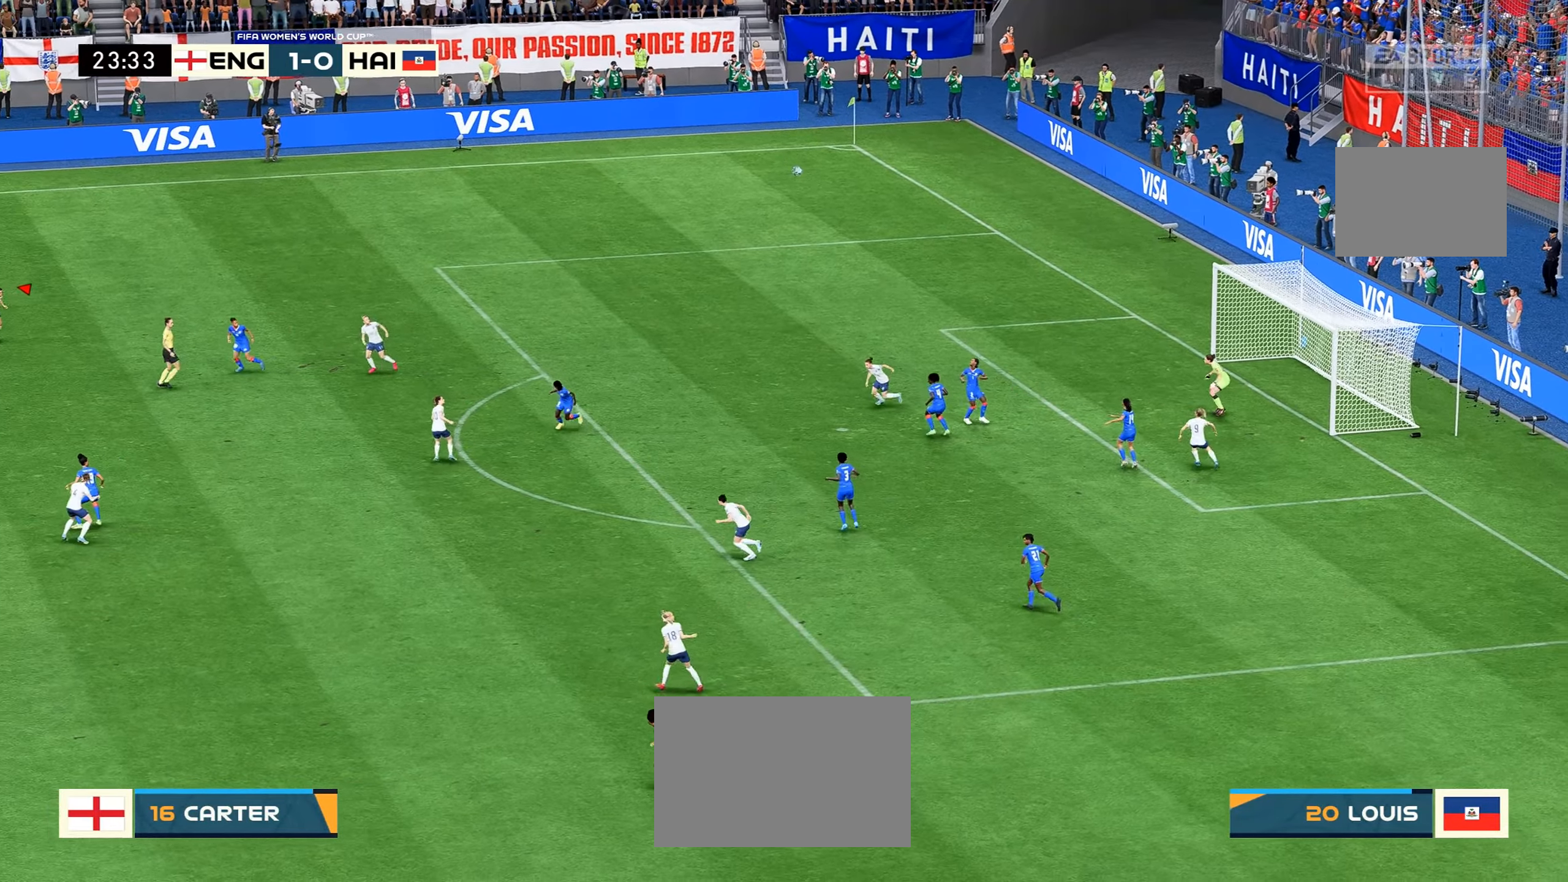
{"buttons": [], "left_stick": "center", "right_stick": "center", "events": []}
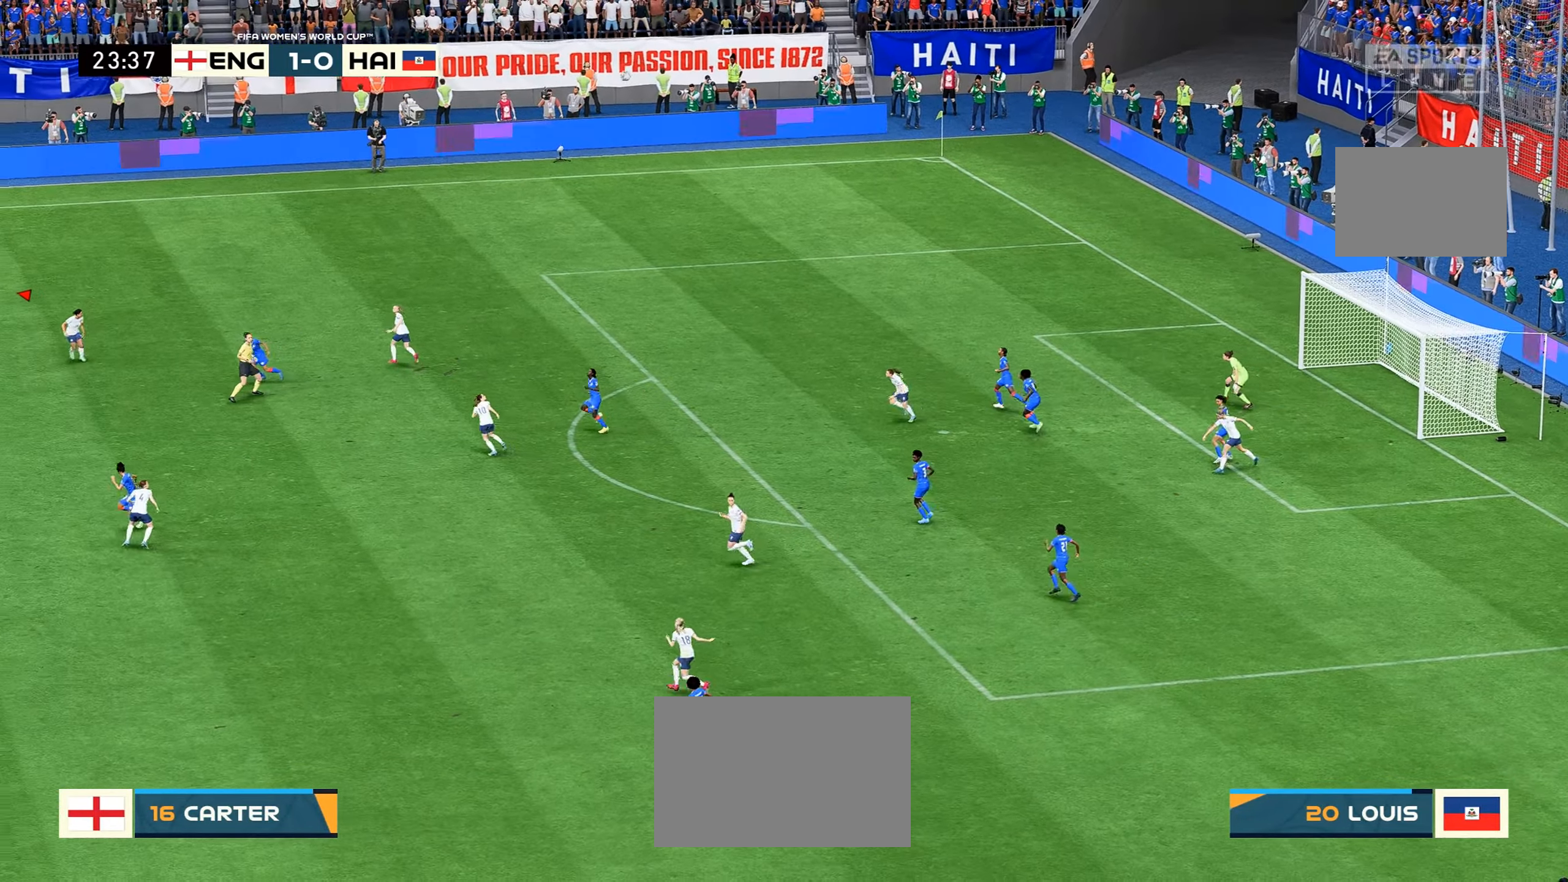
{"buttons": [], "left_stick": "right", "right_stick": "center", "events": [[384, "left_stick", "right"]]}
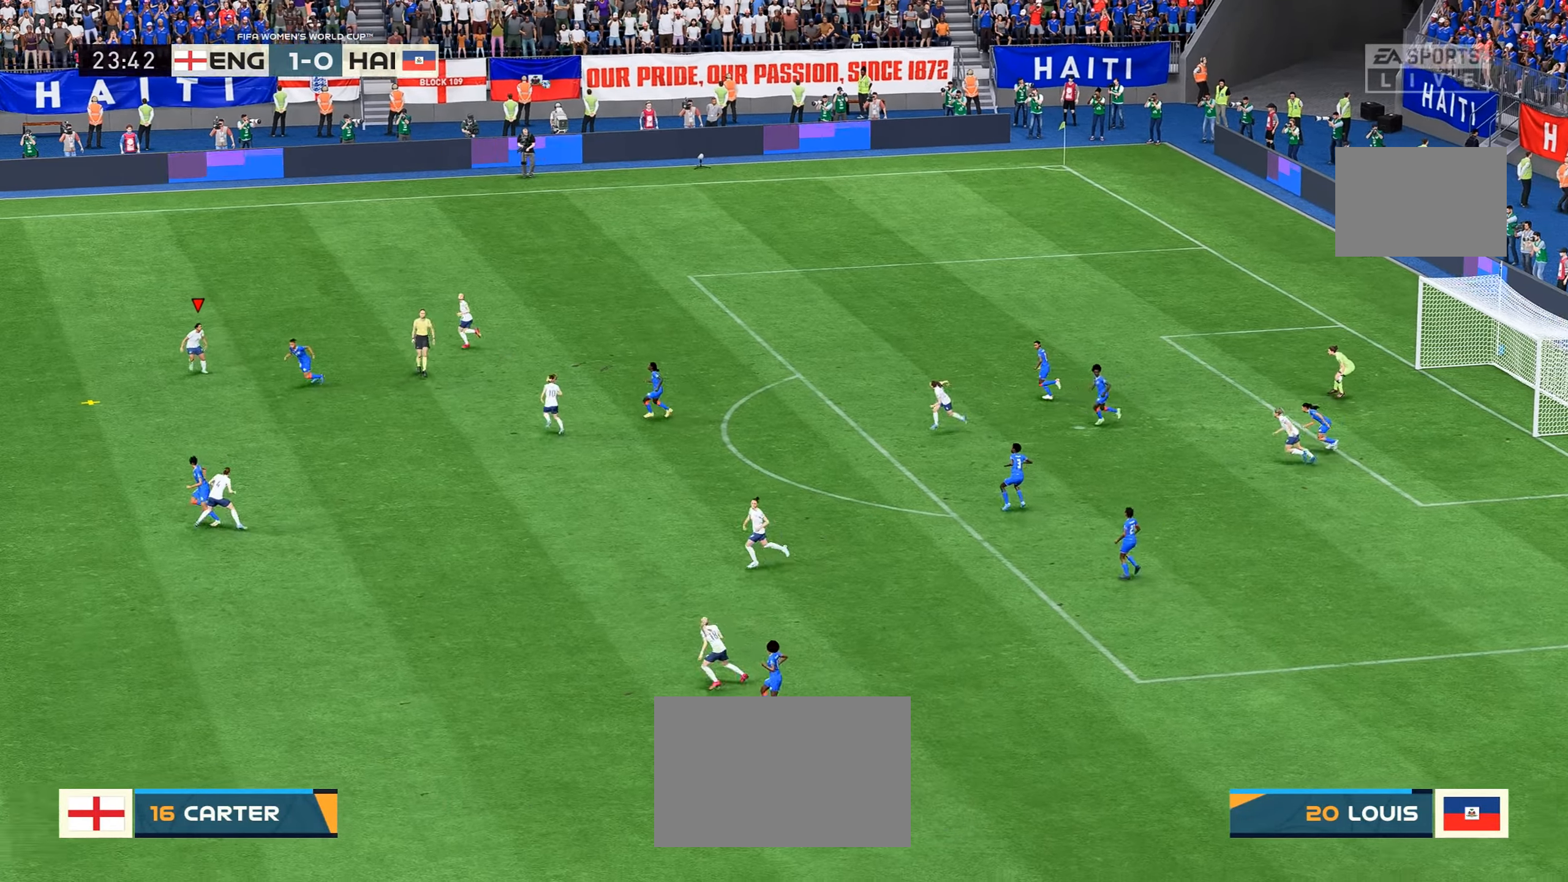
{"buttons": [], "left_stick": "right", "right_stick": "center", "events": []}